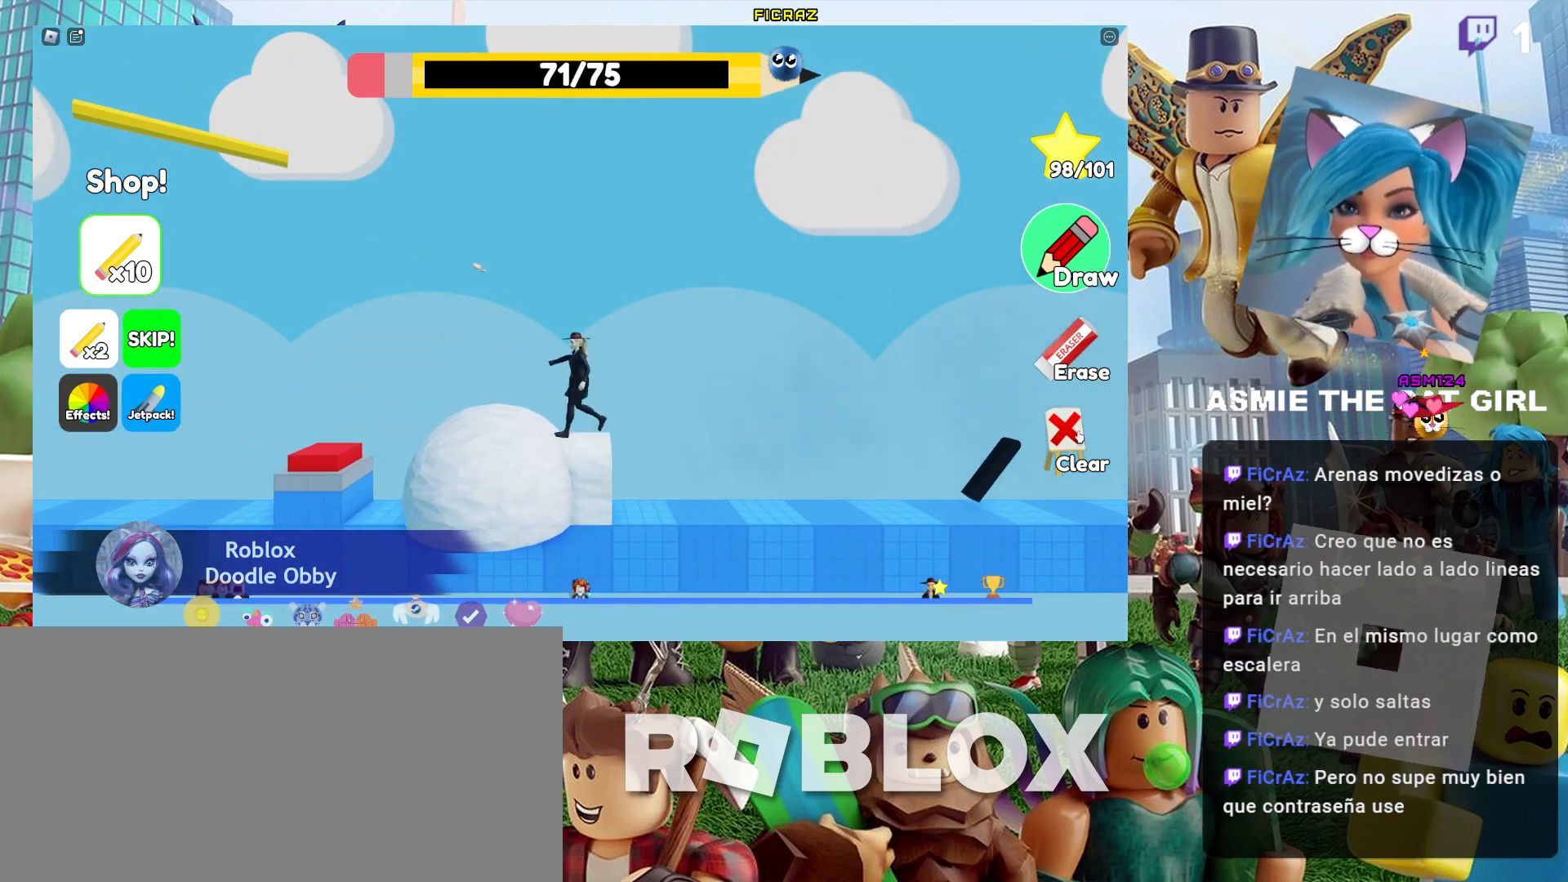
Gameplay with keyboard and mouse; each line is a JSON object with the keys and mouse buttons held at the frame after it. "events" lists presses ("down") and releases ("up") of "a", "ctrl", "d", "e", "f", "q", "r", "s", "shift", "space", "tab", "w", "mouse_left", "mouse_wheel", "mouse_right", "mouse_mb4" and "mouse_mb5" between this image and that frame as [ms after this image, input, new state], when the widget could be followed in between. "mouse_left", "mouse_wheel", "mouse_right", "mouse_mb4", "mouse_mb5" = the "left", "wheel", "right", "mb4", "mb5" buttons of the "mouse" list. No other keys are recorded. "wheel" means that the mouse wheel is clicked or scrolled. Not read: mouse_move.
{"keys": ["a"], "mouse": [], "events": [[34, "mouse_left", "down"], [134, "mouse_left", "up"], [167, "a", "down"]]}
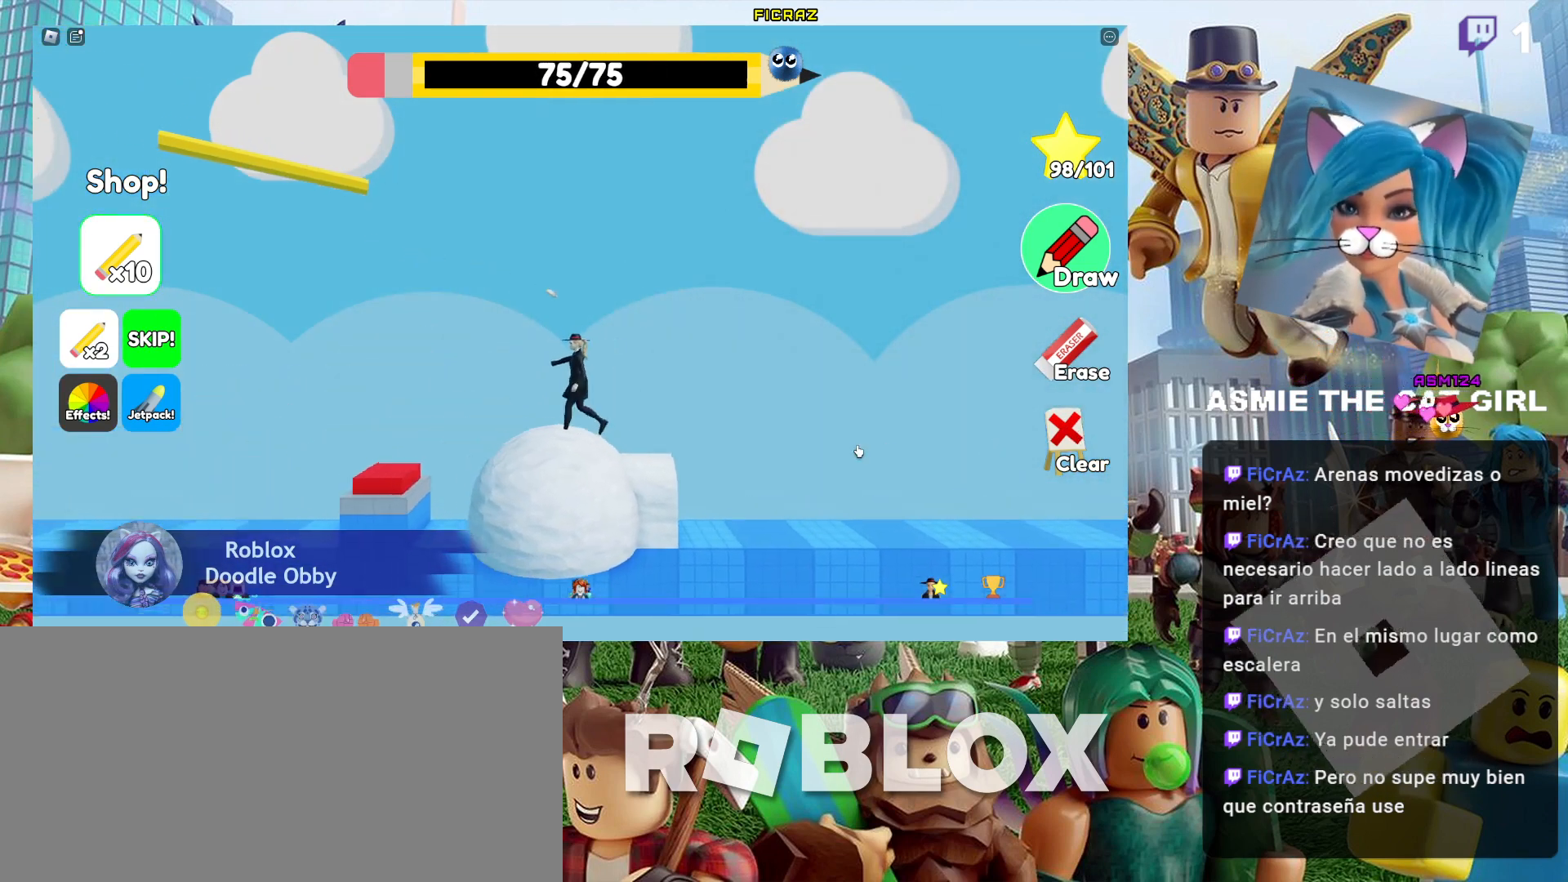
{"keys": ["a"], "mouse": [], "events": [[34, "space", "down"], [400, "space", "up"]]}
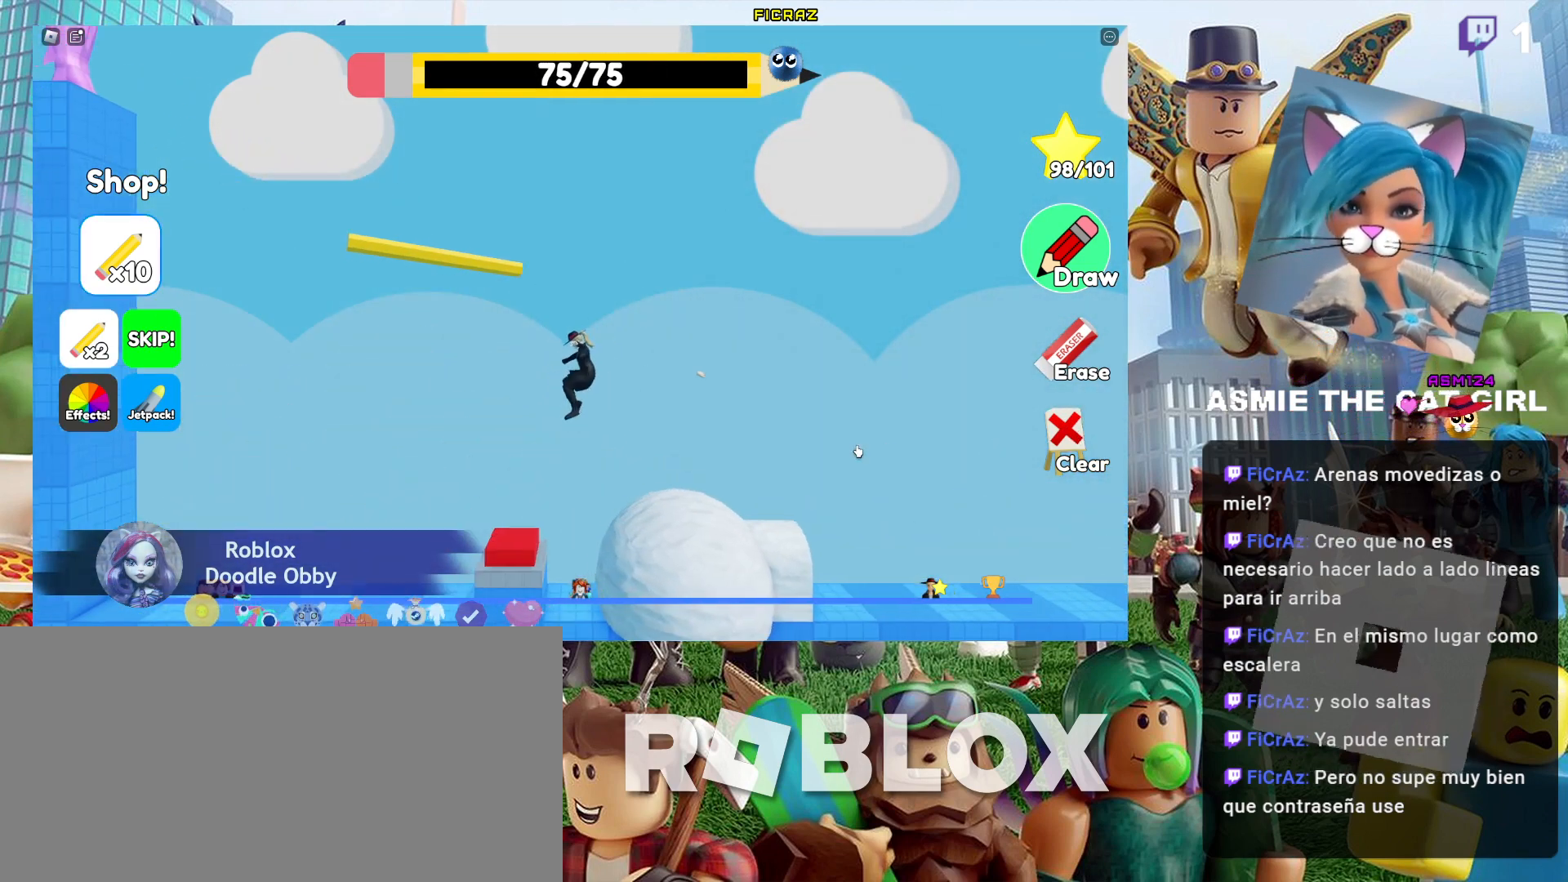
{"keys": ["d"], "mouse": [], "events": [[67, "a", "up"], [500, "d", "down"]]}
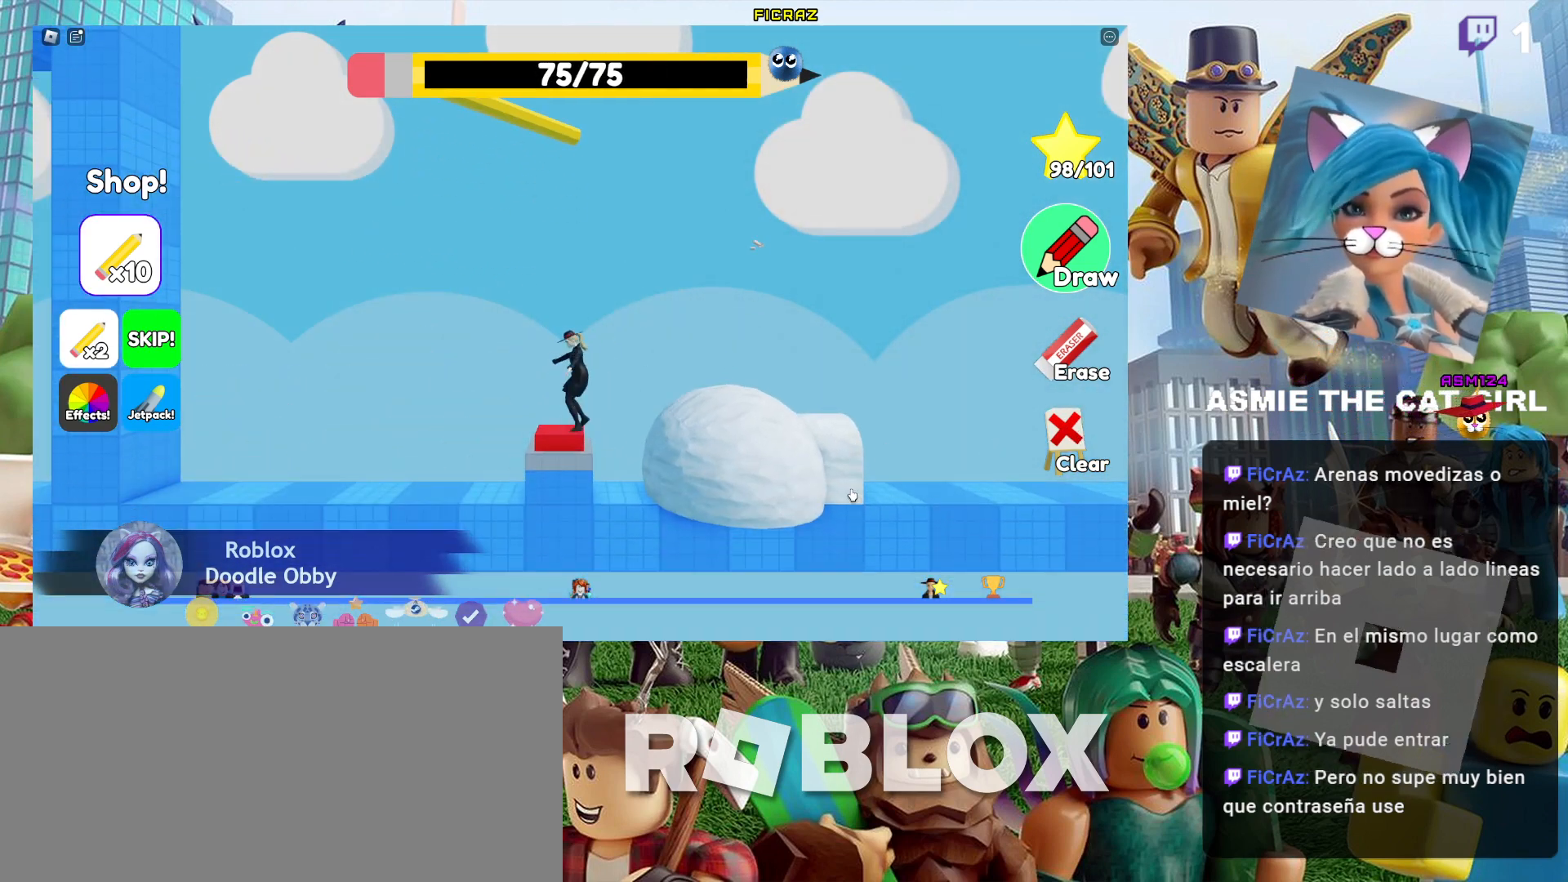
{"keys": ["d"], "mouse": ["left"], "events": [[67, "space", "down"], [234, "space", "up"], [434, "mouse_left", "down"]]}
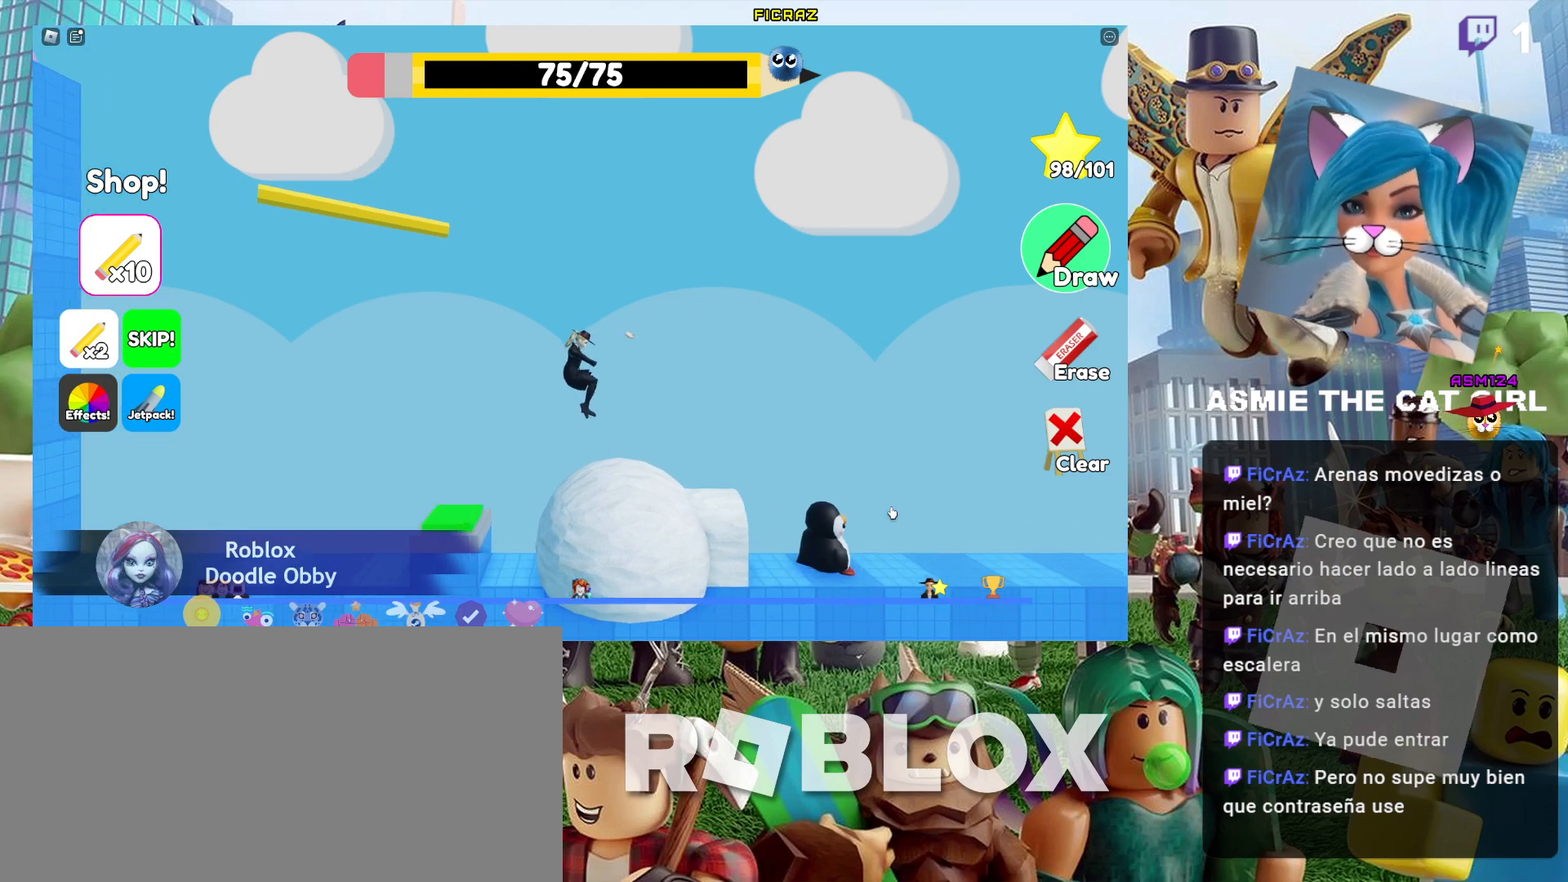
{"keys": ["d"], "mouse": [], "events": [[467, "mouse_left", "up"]]}
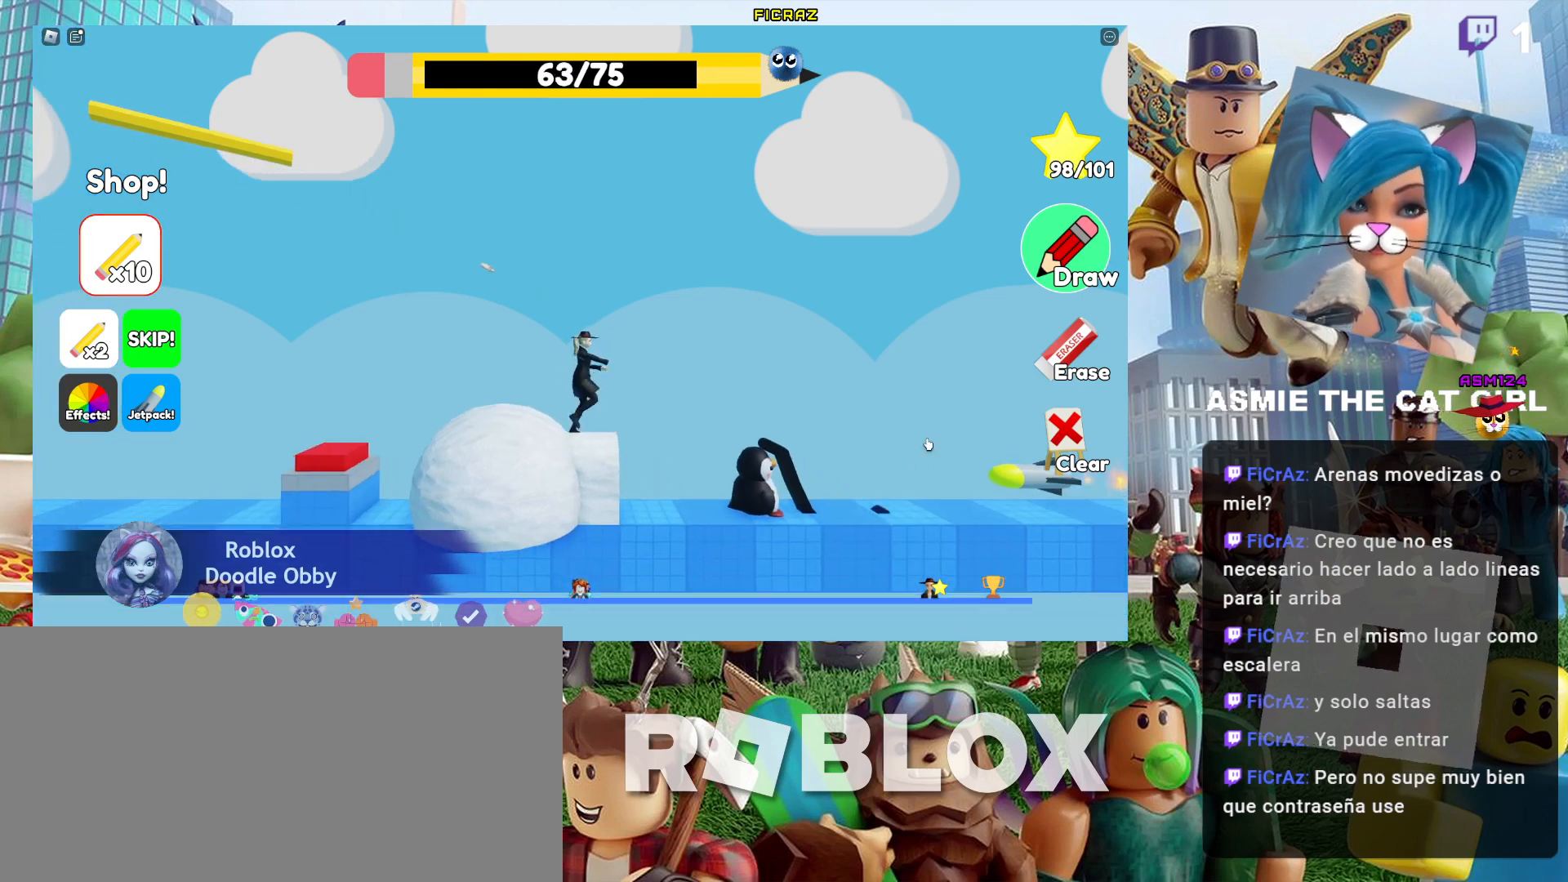
{"keys": [], "mouse": [], "events": [[67, "d", "up"]]}
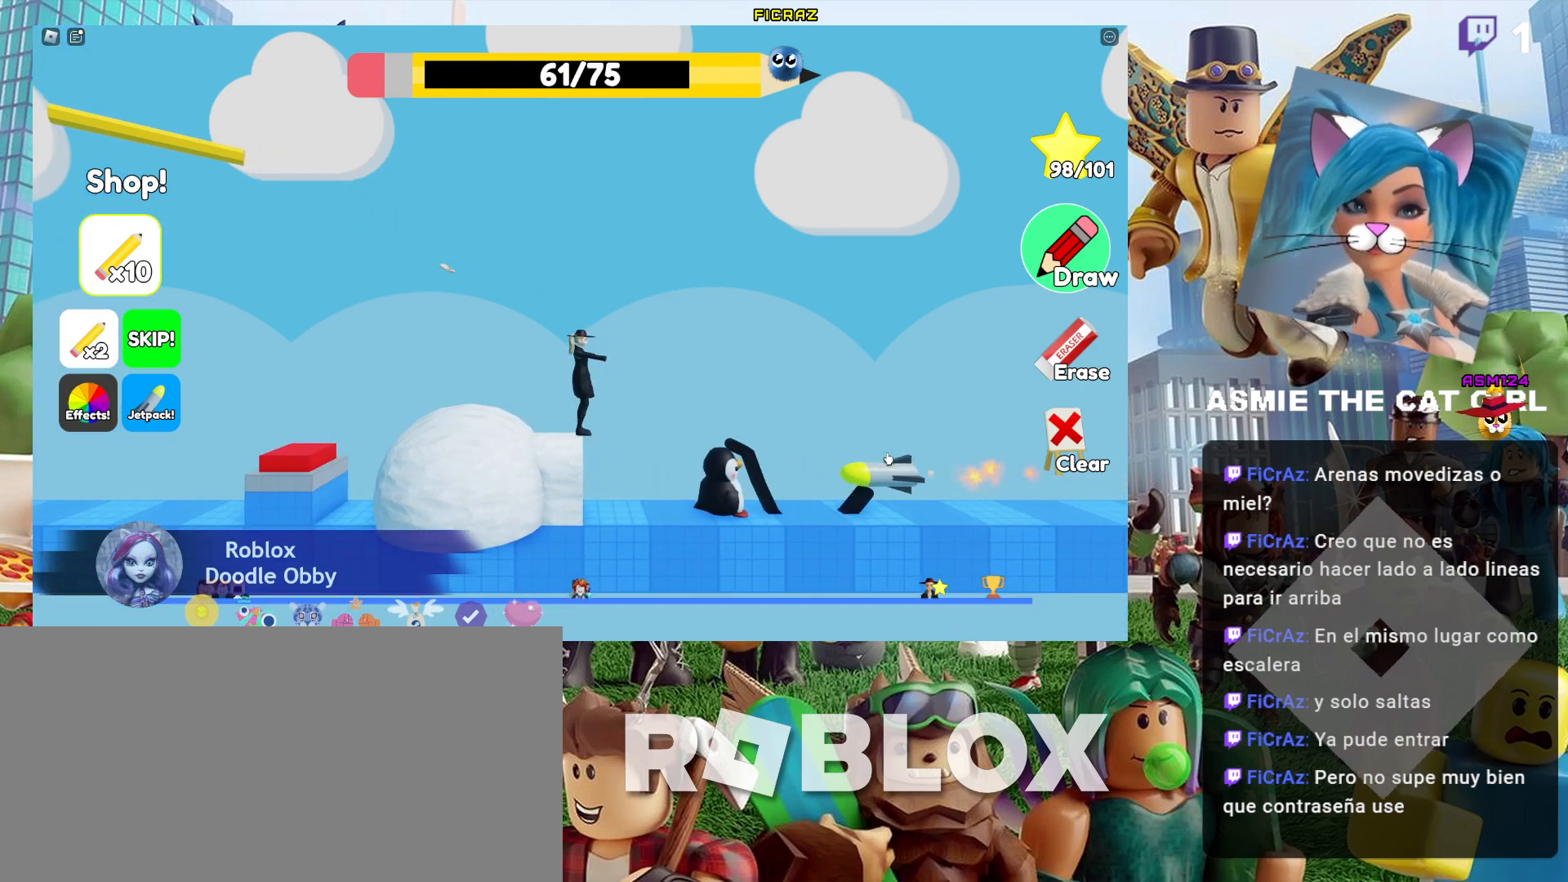
{"keys": [], "mouse": [], "events": []}
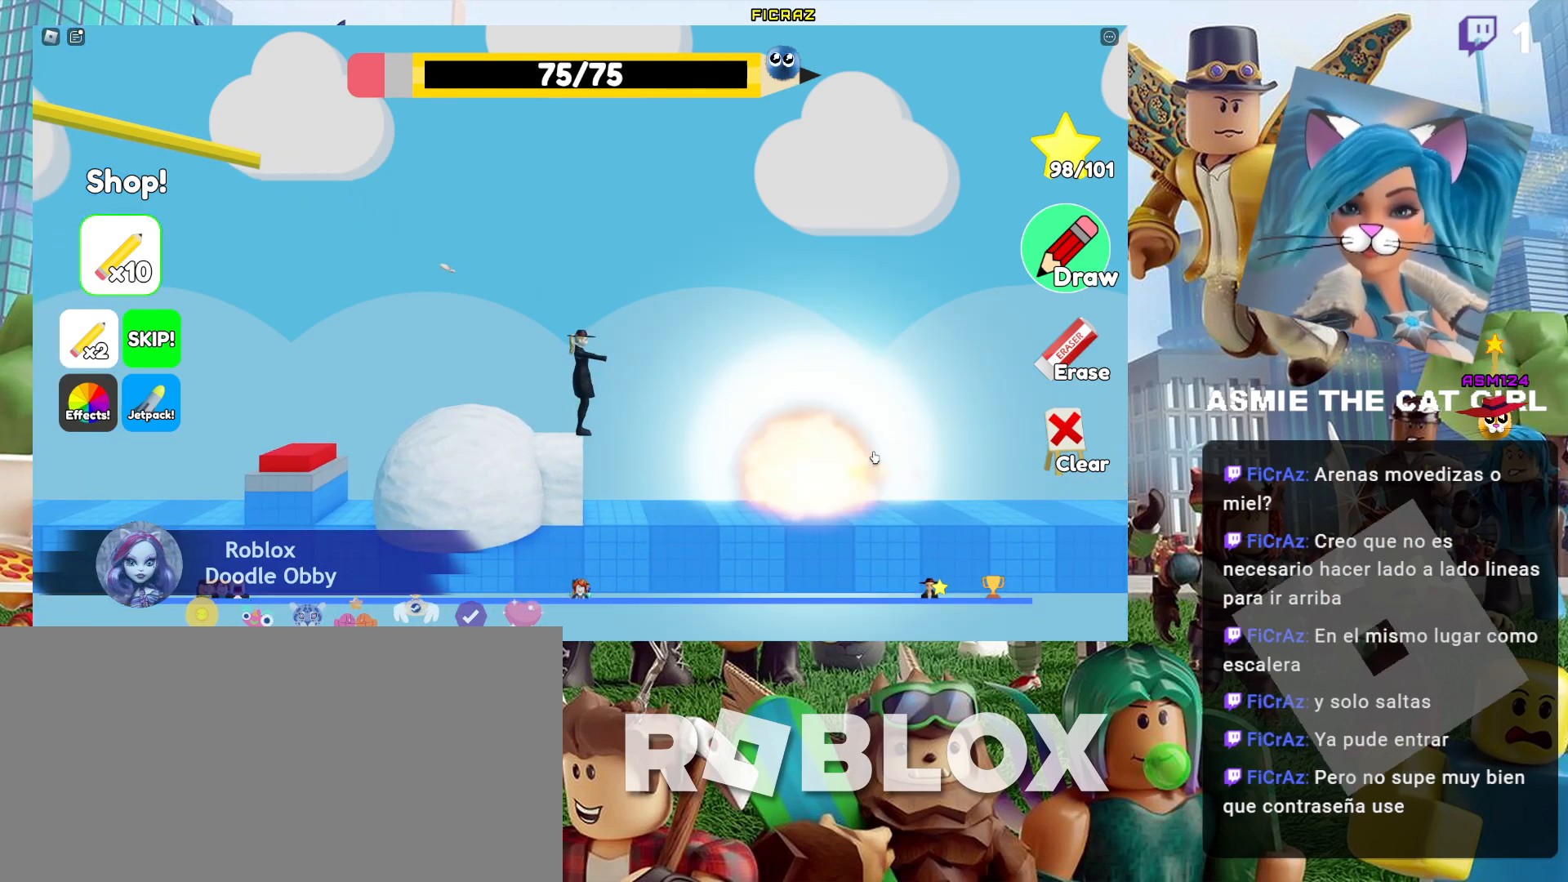
{"keys": [], "mouse": [], "events": [[400, "mouse_left", "down"], [500, "mouse_left", "up"]]}
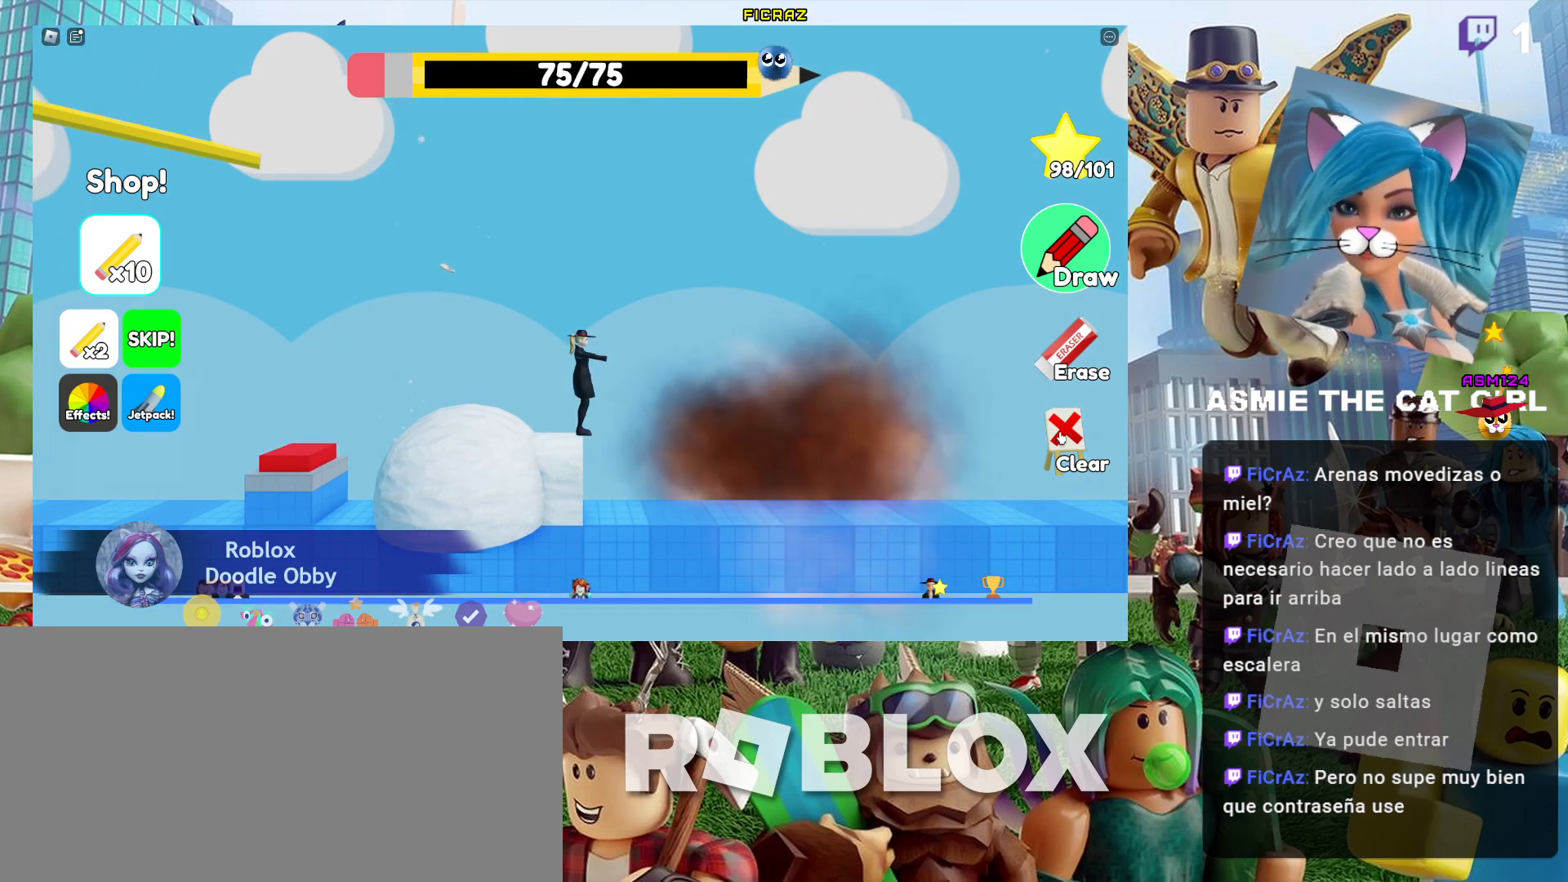
{"keys": [], "mouse": [], "events": [[67, "a", "down"], [334, "a", "up"]]}
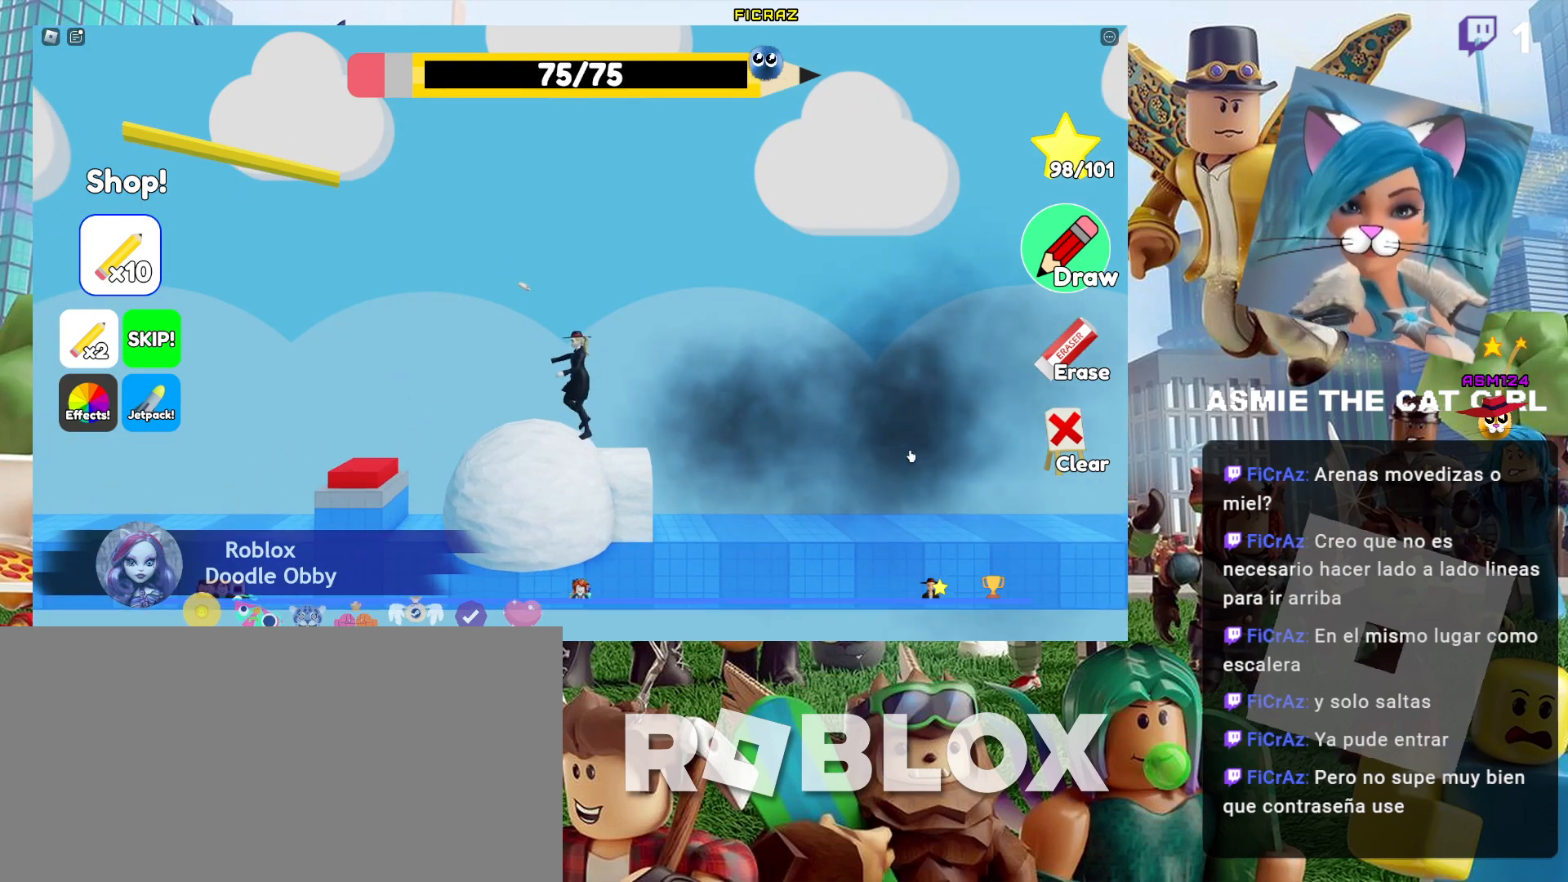
{"keys": ["a"], "mouse": [], "events": [[34, "d", "down"], [334, "d", "up"], [467, "a", "down"]]}
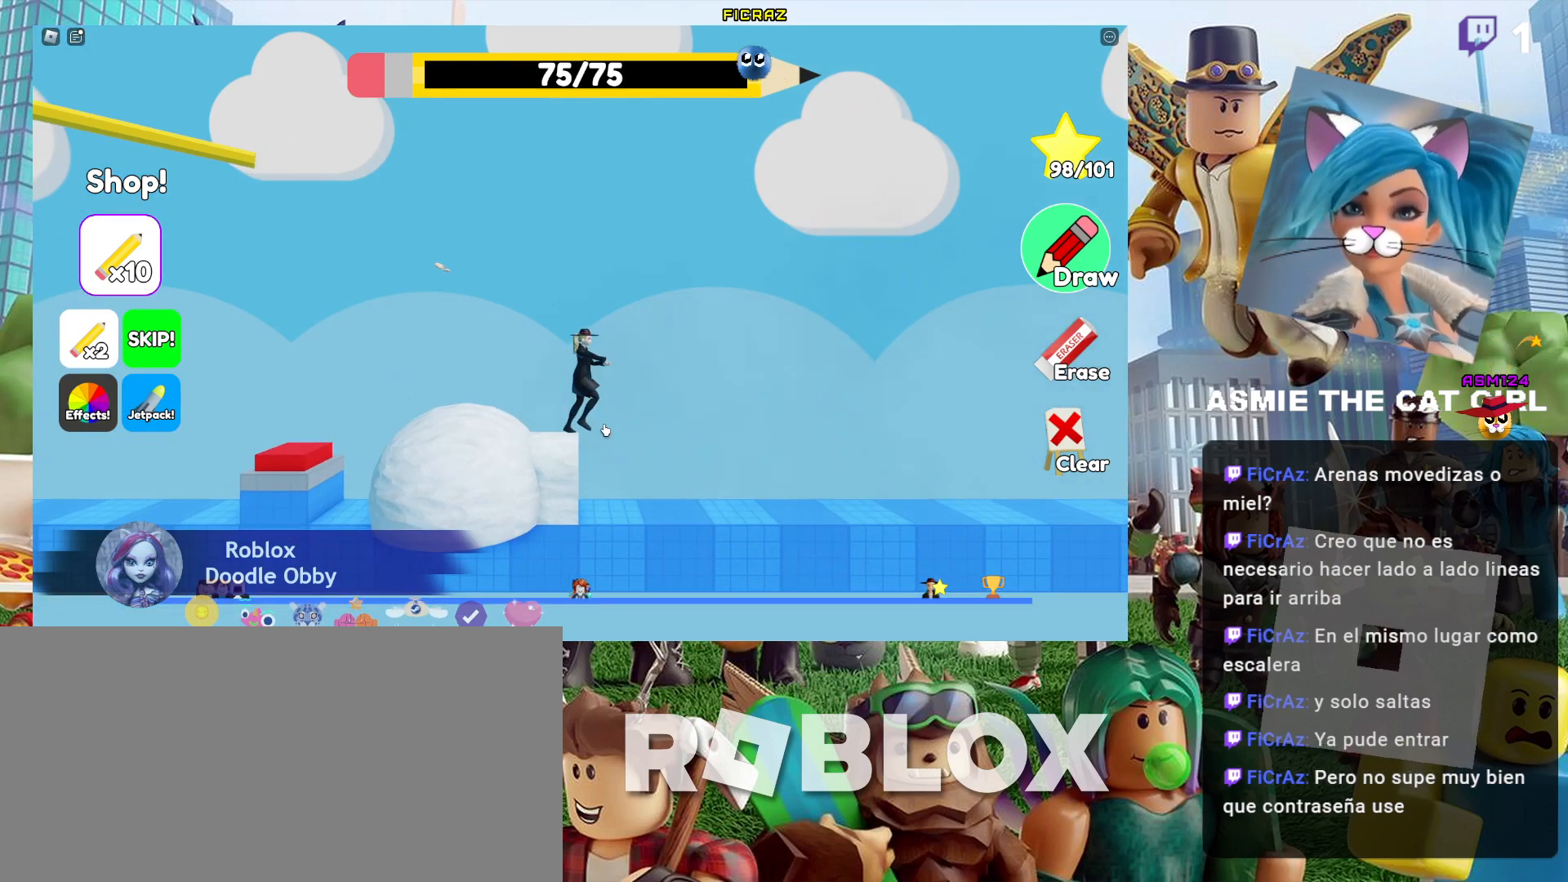
{"keys": ["a"], "mouse": [], "events": []}
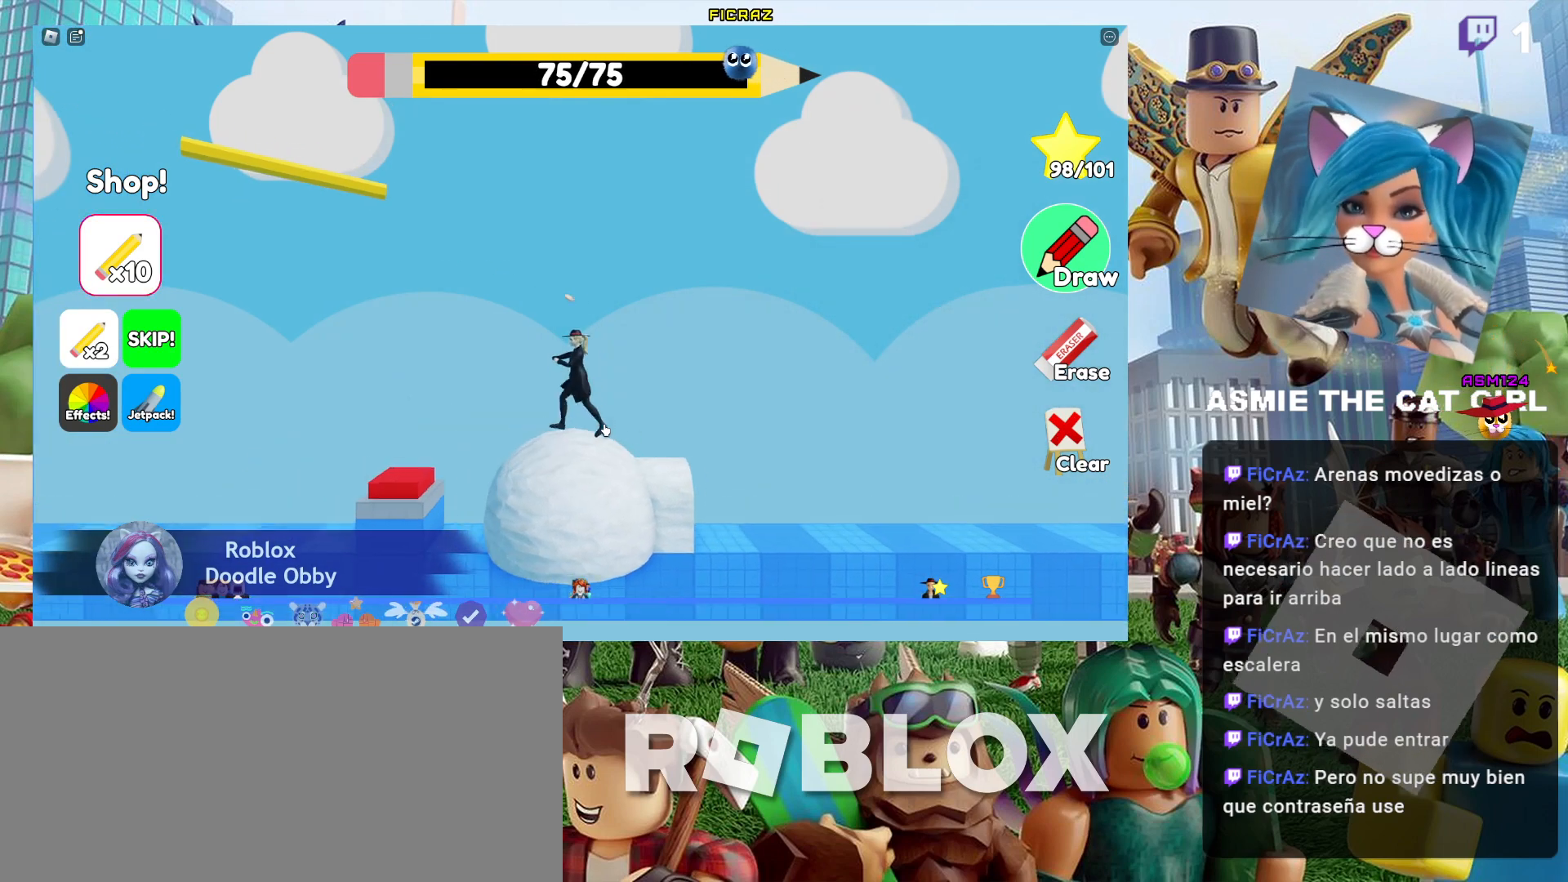
{"keys": ["a"], "mouse": [], "events": [[100, "space", "down"], [334, "space", "up"]]}
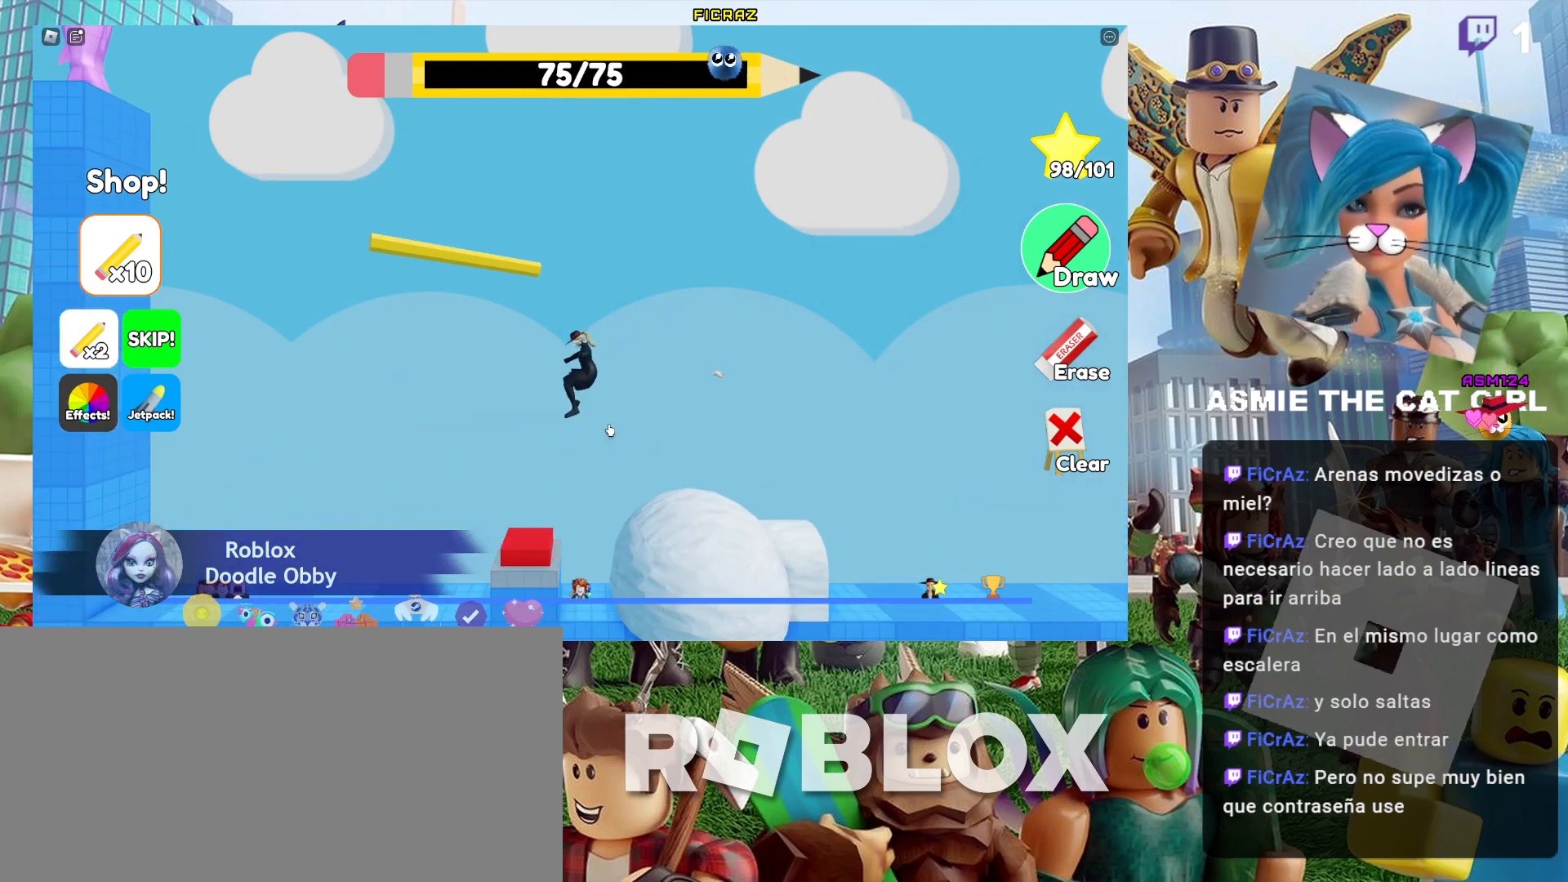
{"keys": ["d"], "mouse": [], "events": [[100, "a", "up"], [434, "d", "down"]]}
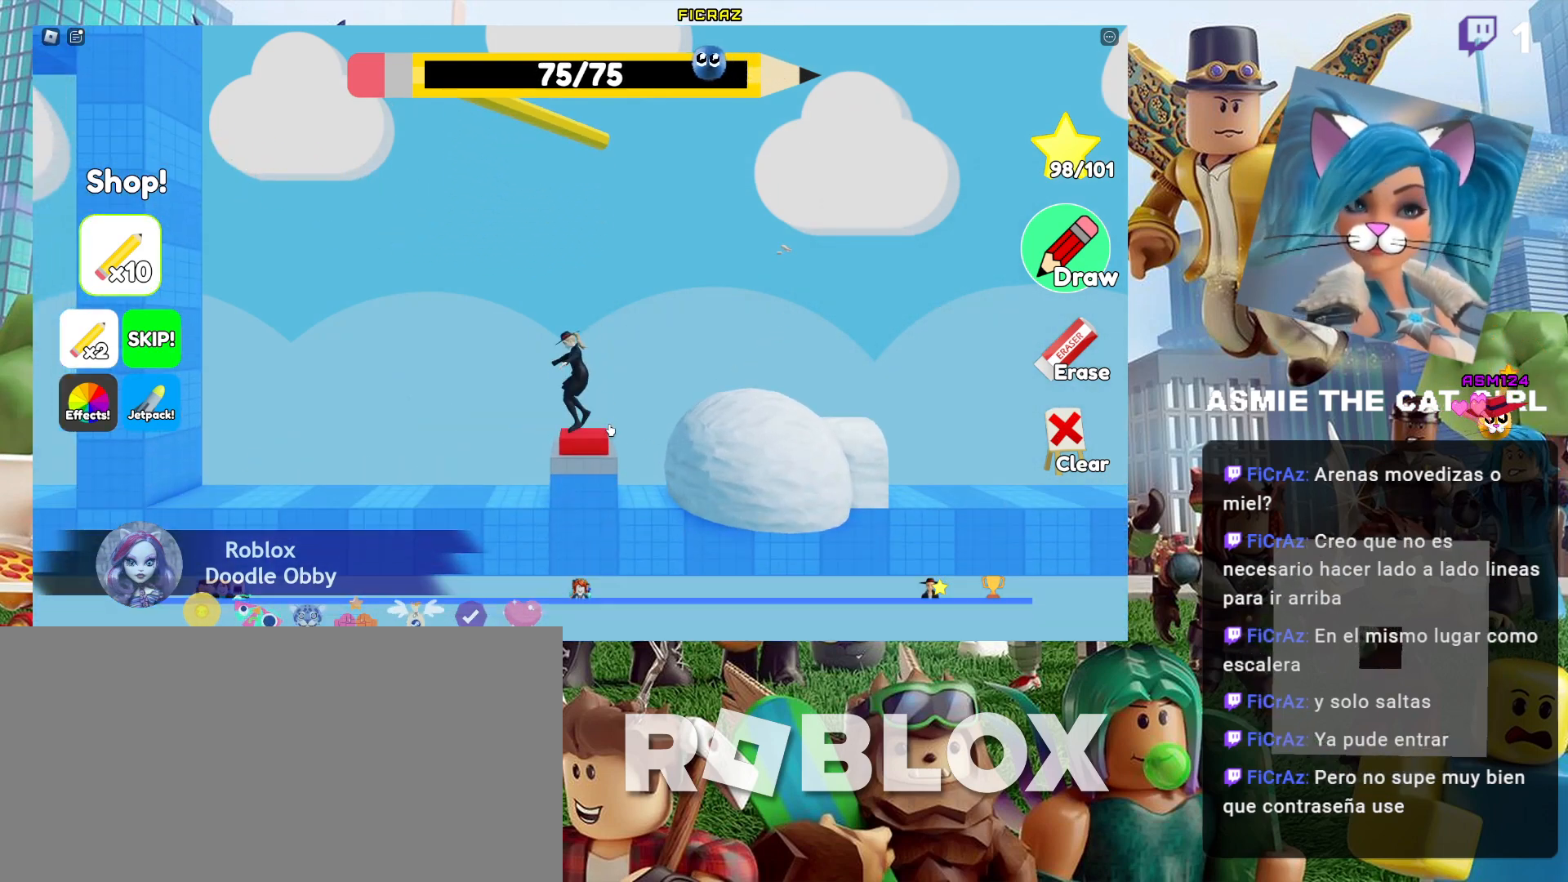
{"keys": ["d"], "mouse": [], "events": [[100, "space", "down"], [300, "space", "up"]]}
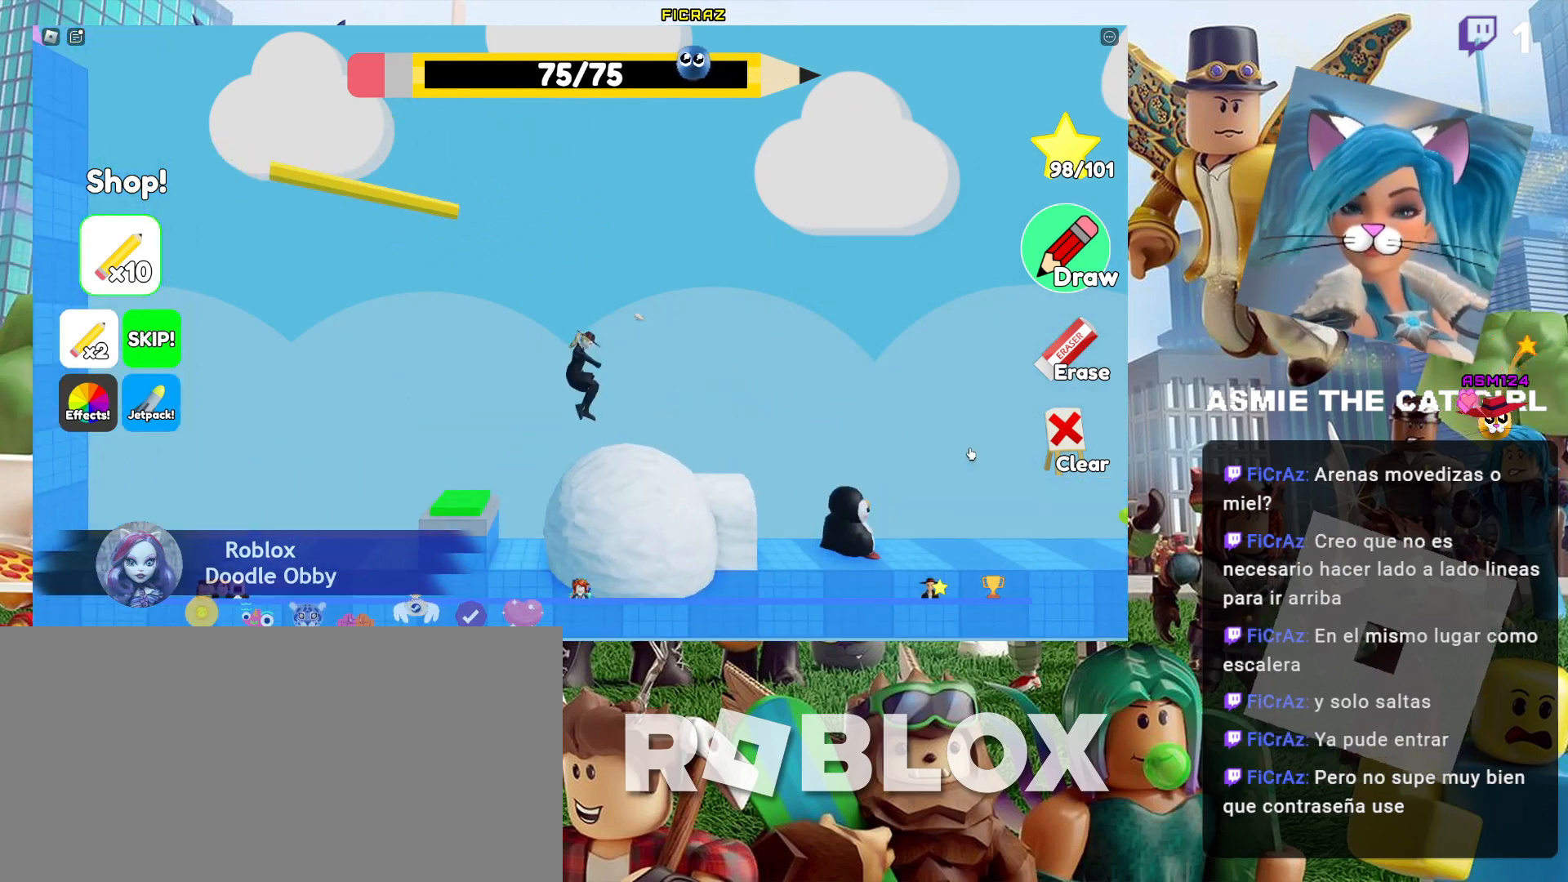
{"keys": ["d"], "mouse": ["left"], "events": [[367, "mouse_left", "down"]]}
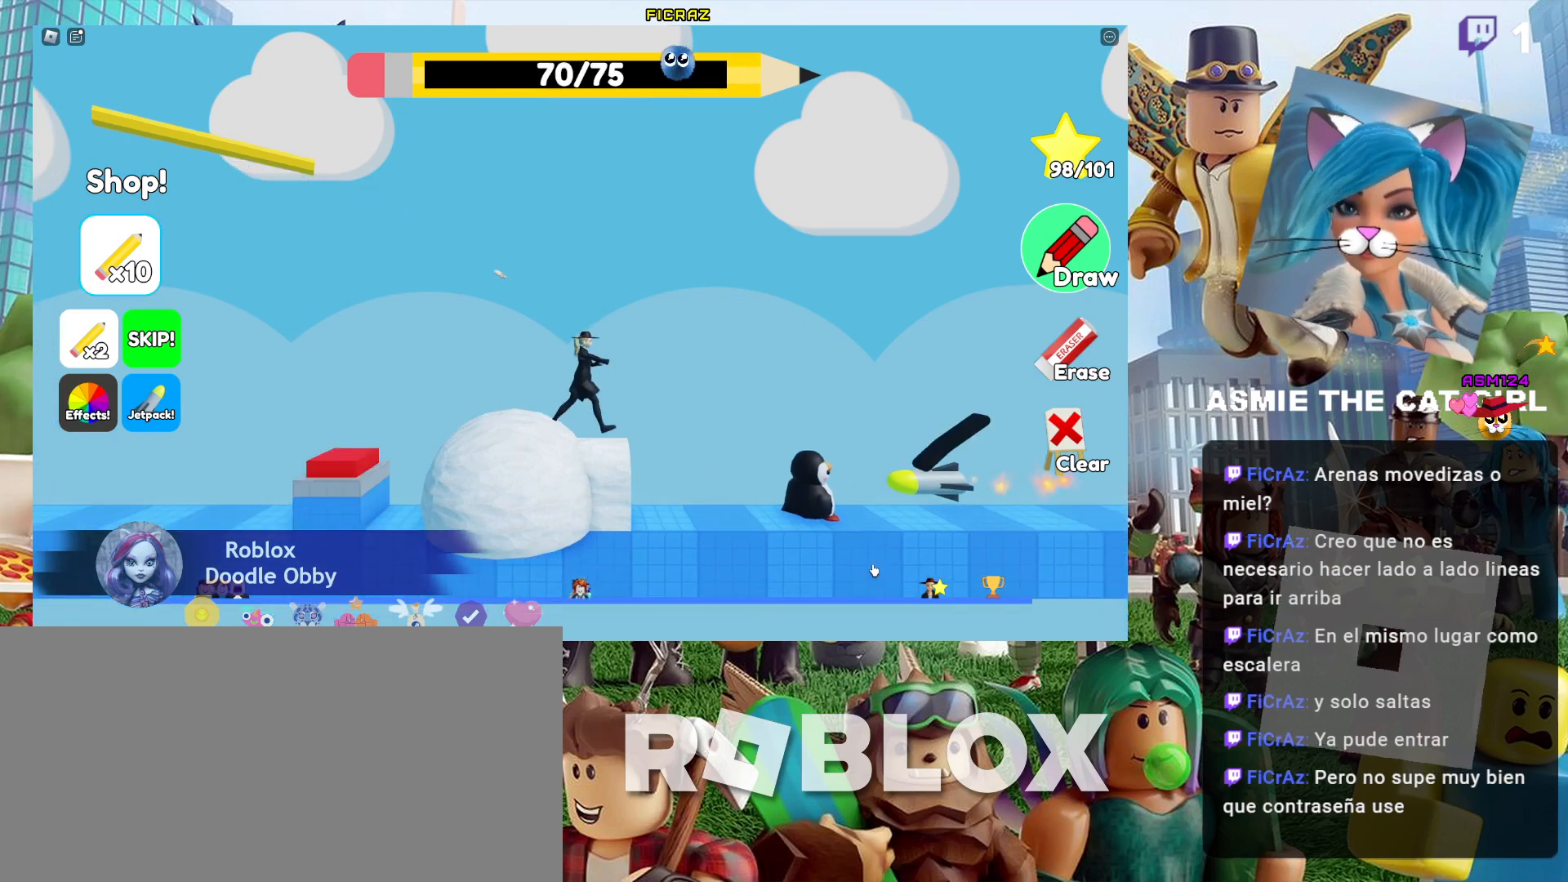
{"keys": [], "mouse": [], "events": [[100, "d", "up"], [100, "mouse_left", "up"]]}
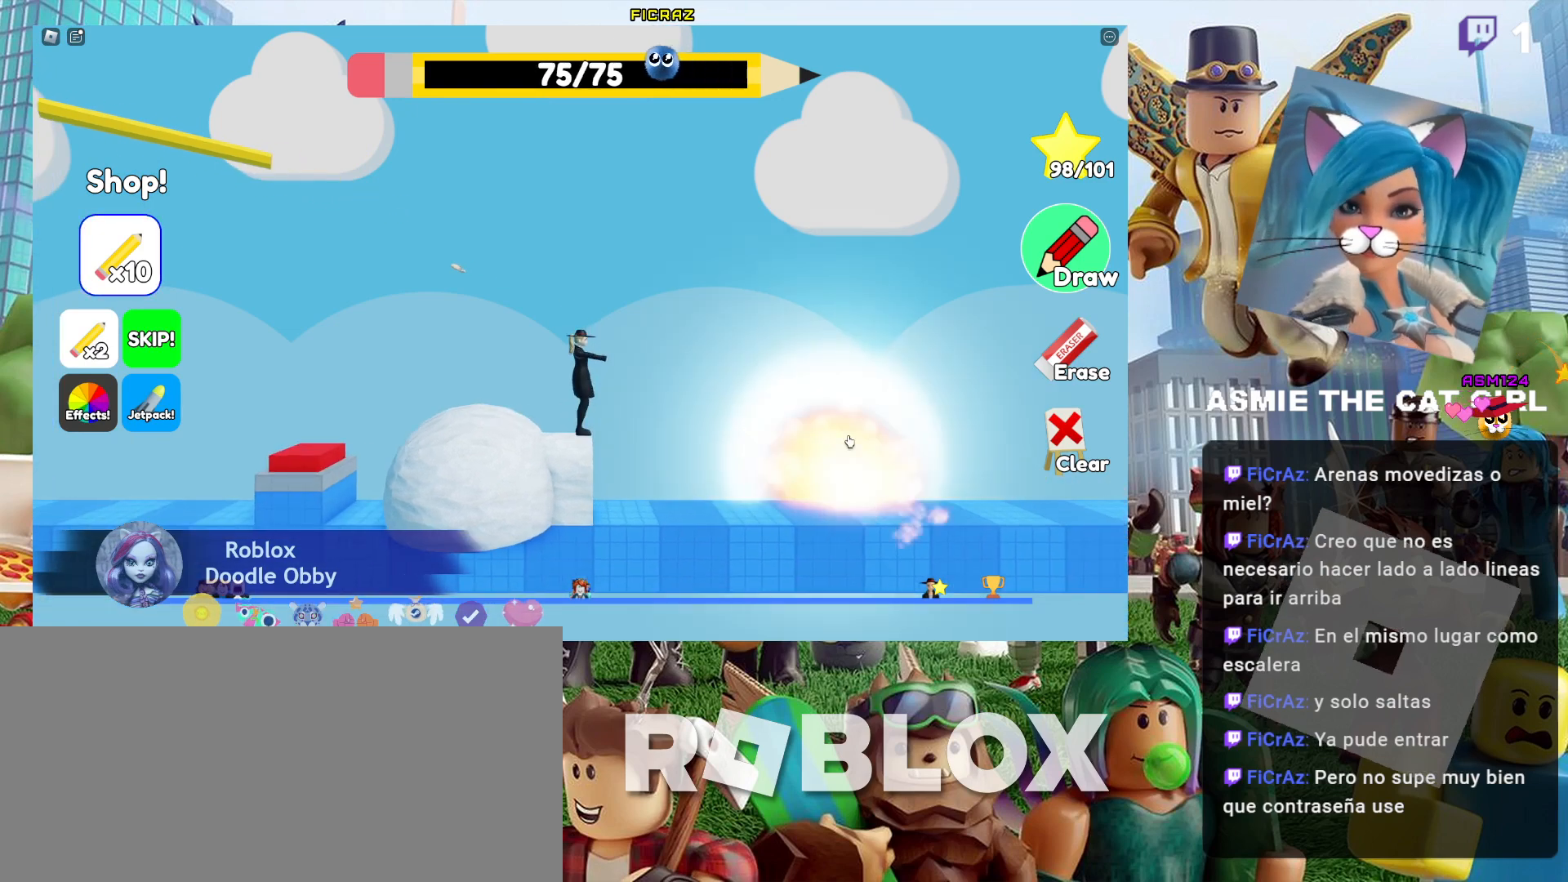
{"keys": ["d"], "mouse": [], "events": [[167, "a", "down"], [334, "a", "up"], [467, "d", "down"]]}
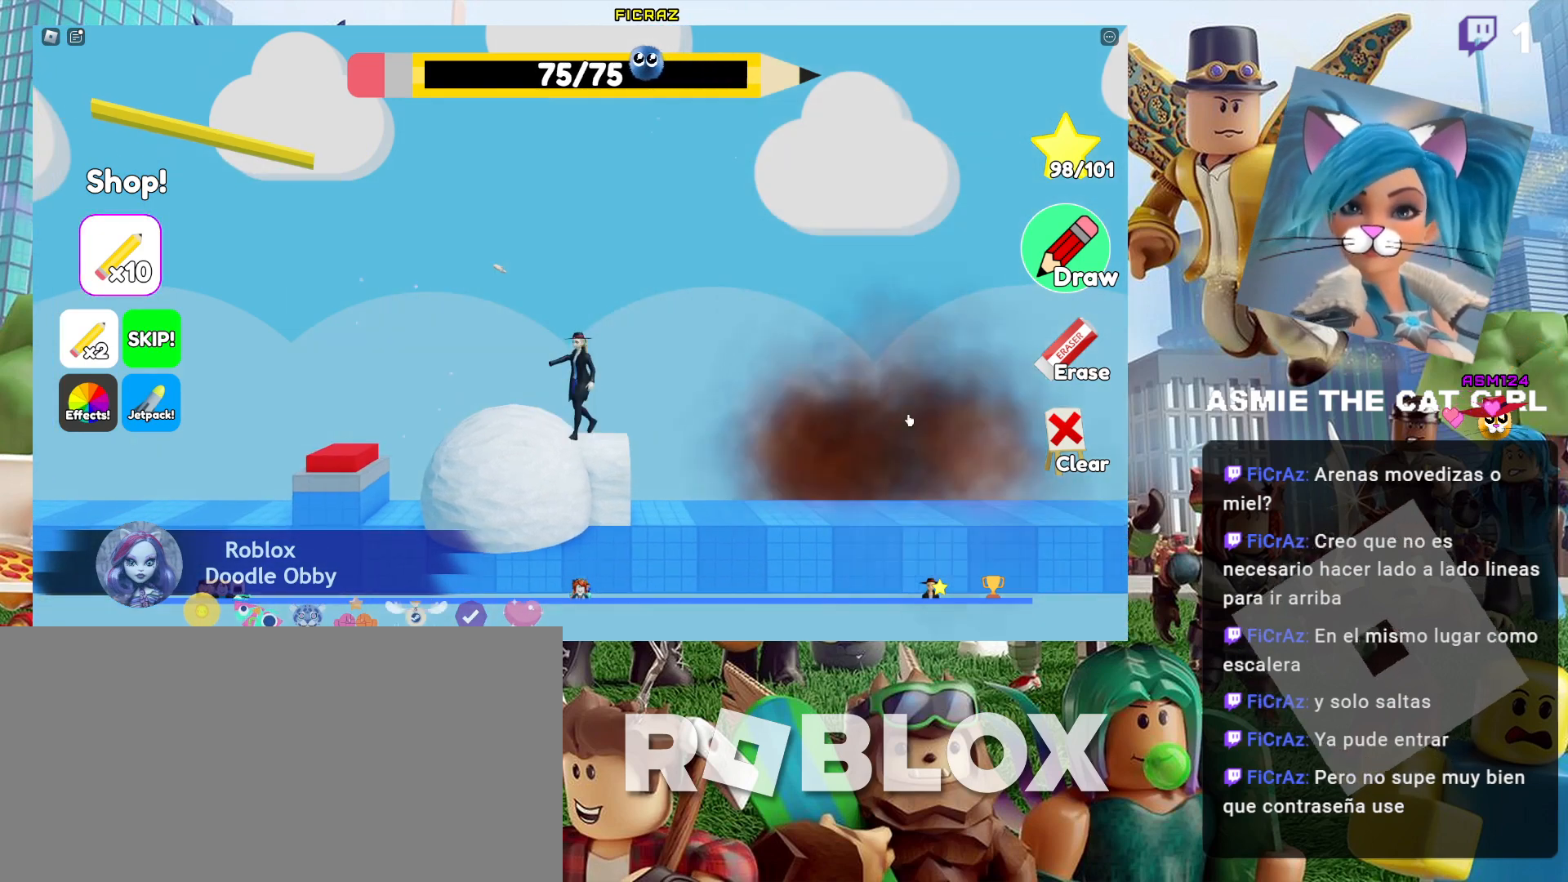
{"keys": ["d"], "mouse": [], "events": []}
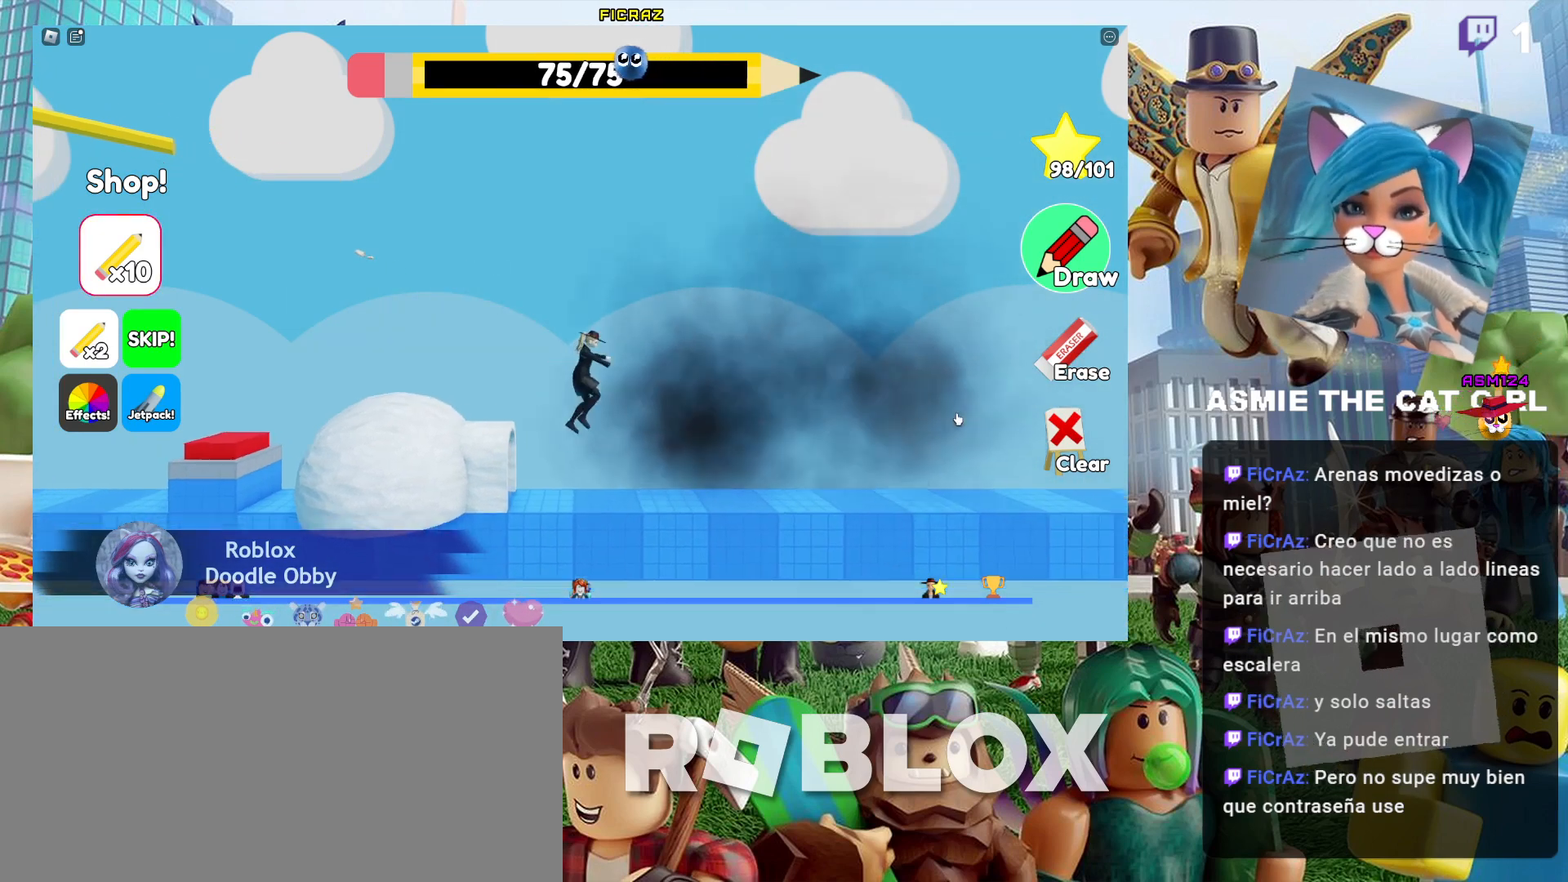
{"keys": [], "mouse": ["left"], "events": [[167, "d", "up"], [367, "mouse_left", "down"]]}
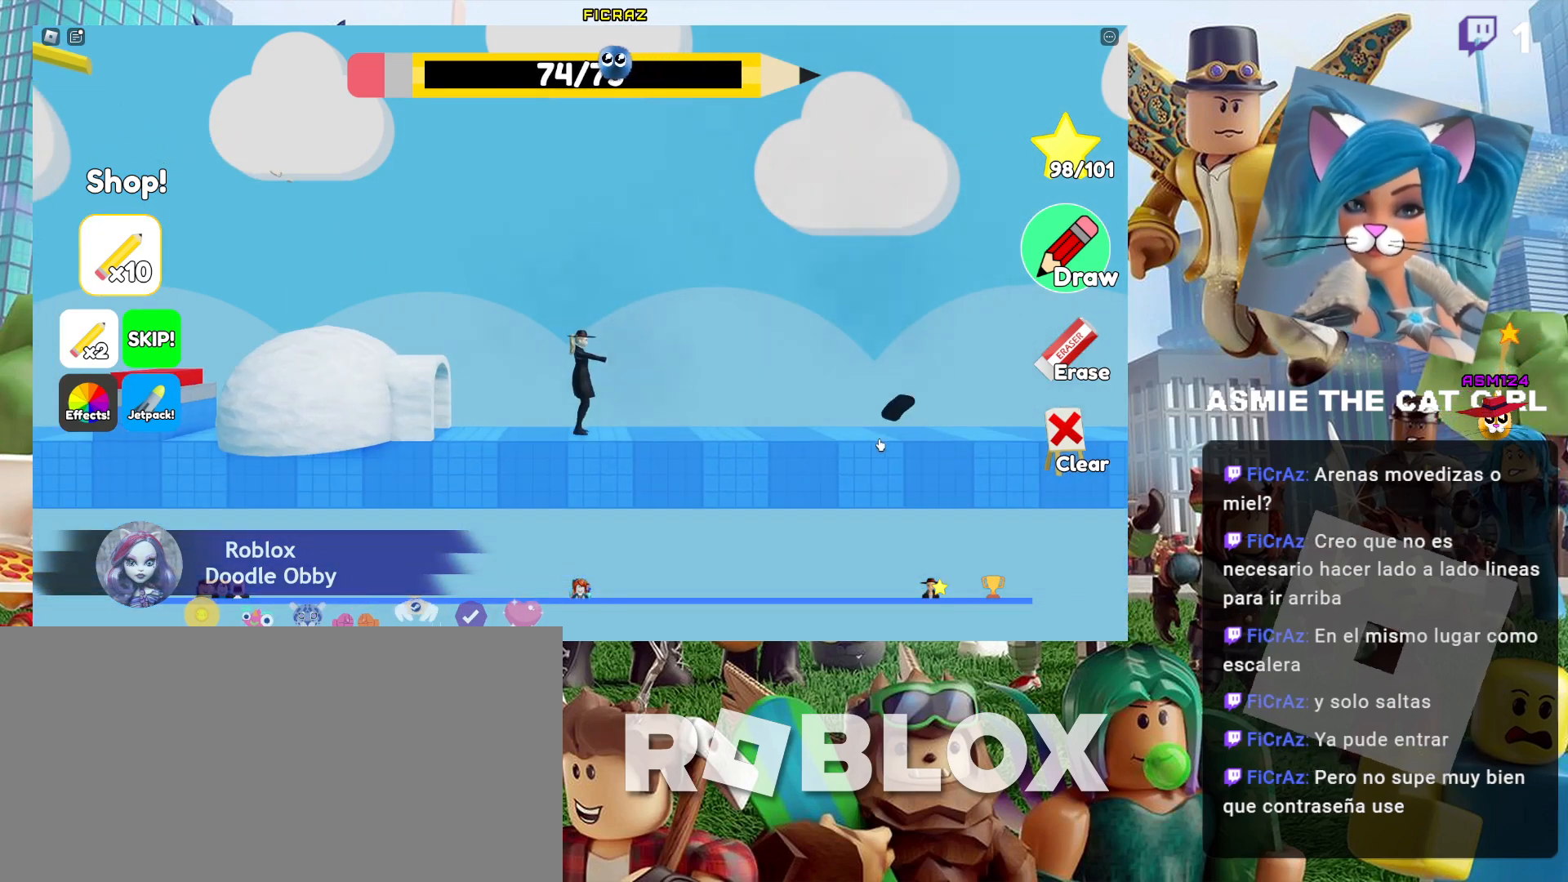
{"keys": ["a"], "mouse": [], "events": [[67, "mouse_left", "up"], [300, "a", "down"]]}
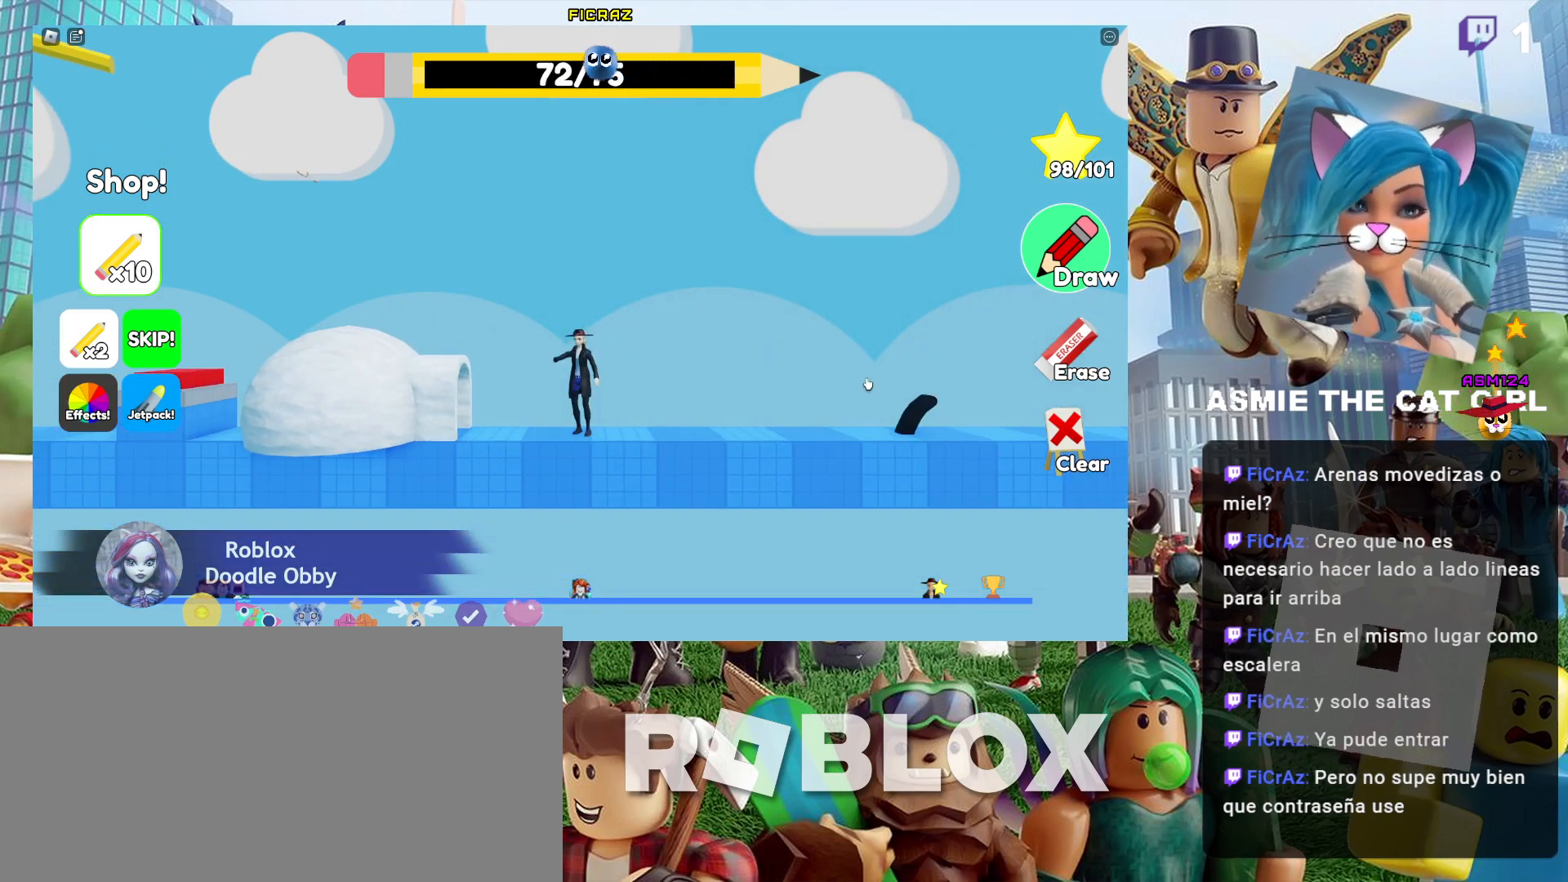
{"keys": ["a", "space"], "mouse": [], "events": [[100, "mouse_left", "down"], [267, "mouse_left", "up"], [300, "space", "down"]]}
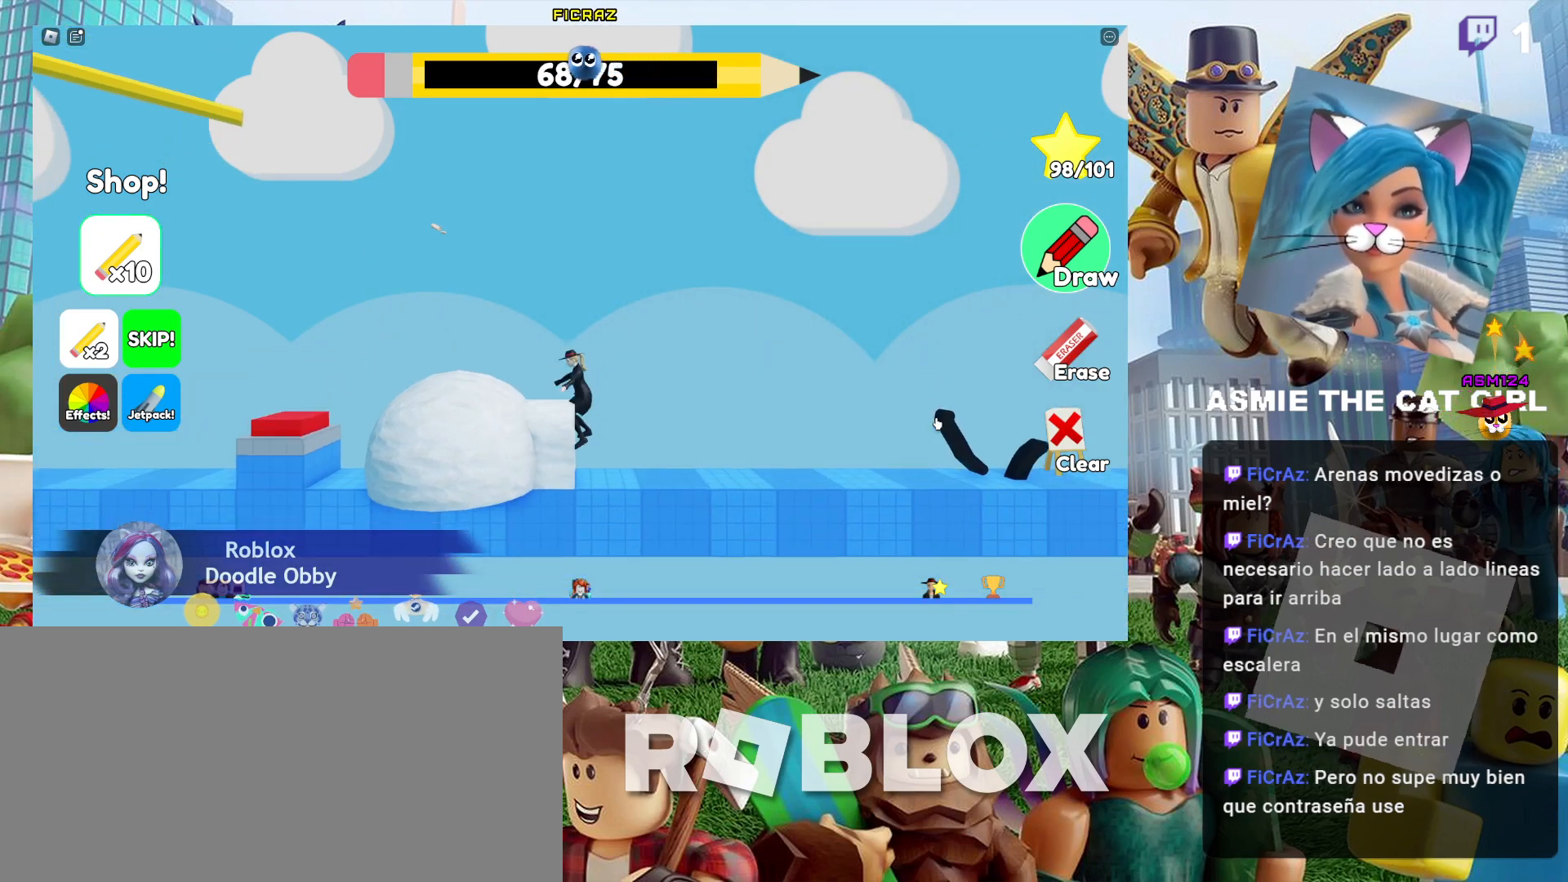
{"keys": ["a"], "mouse": [], "events": [[200, "space", "up"]]}
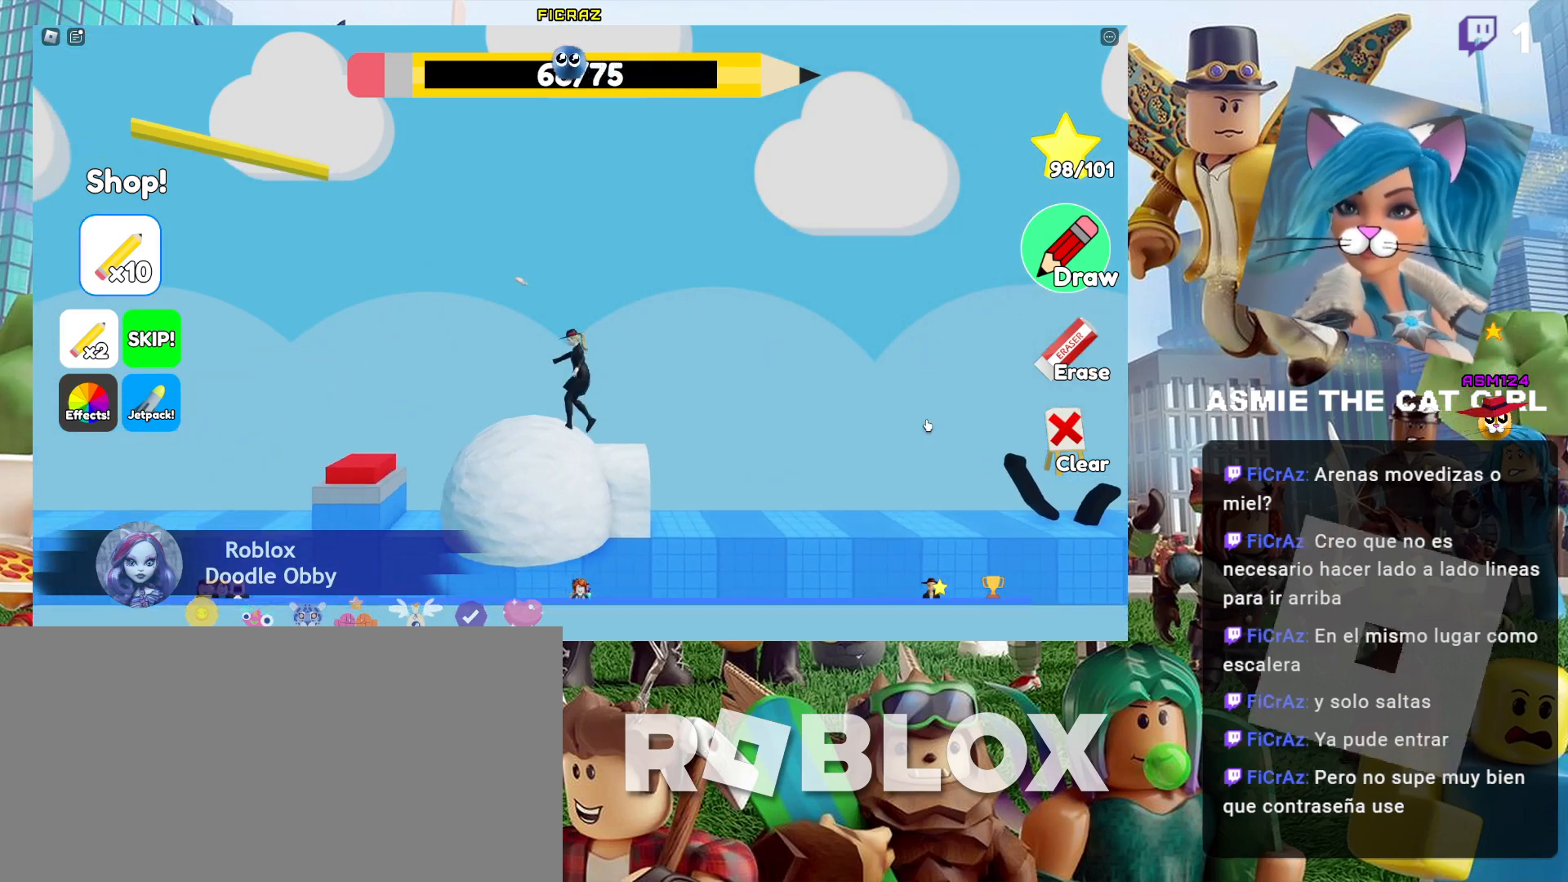
{"keys": ["a"], "mouse": [], "events": []}
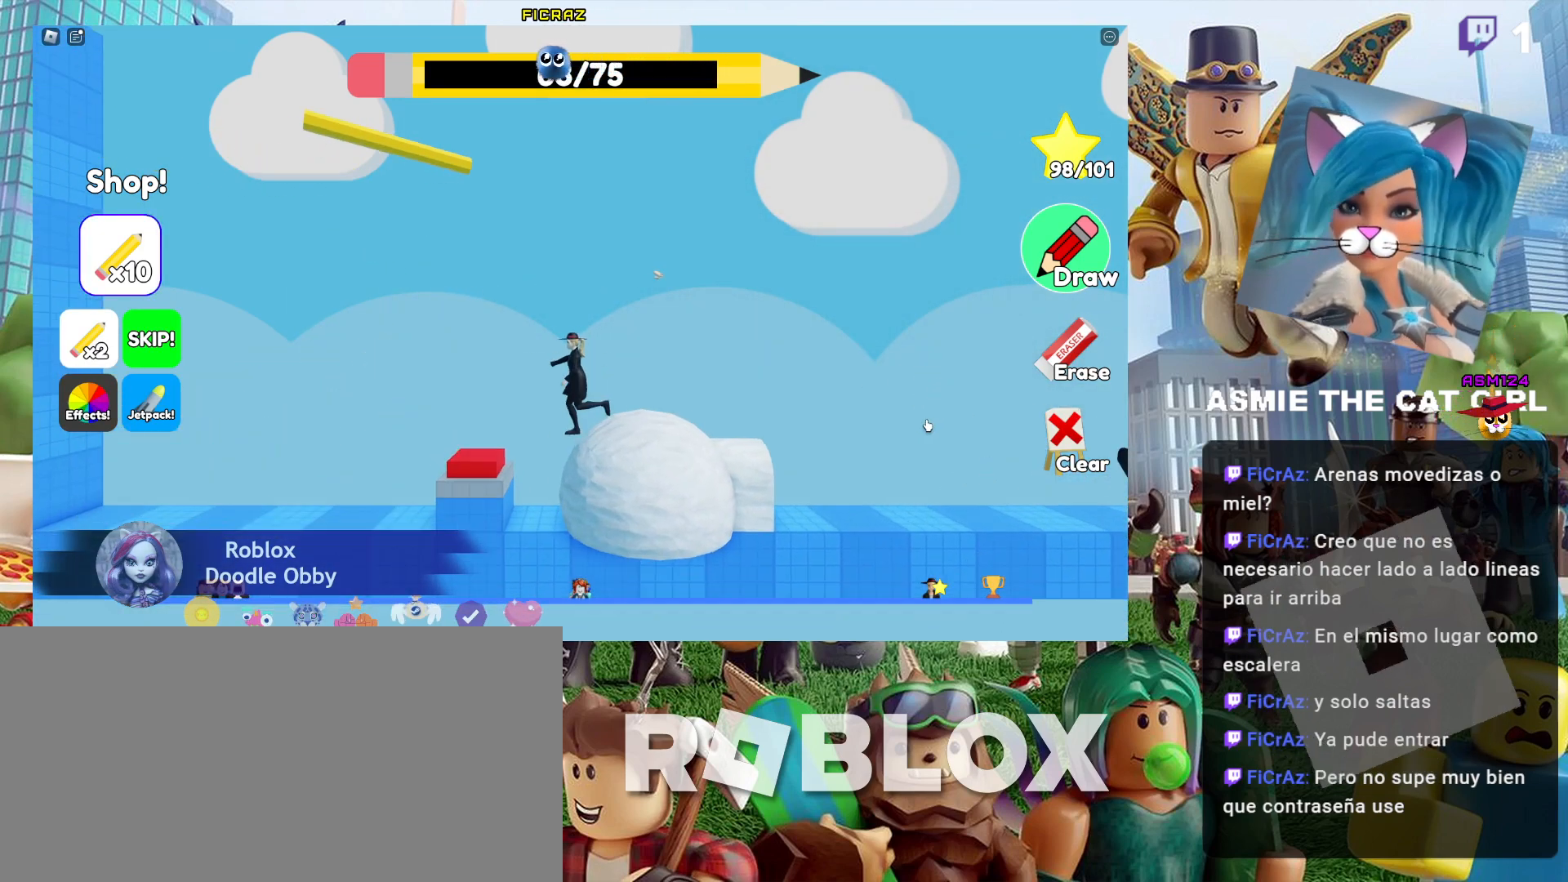
{"keys": ["a"], "mouse": [], "events": [[234, "a", "up"], [367, "a", "down"]]}
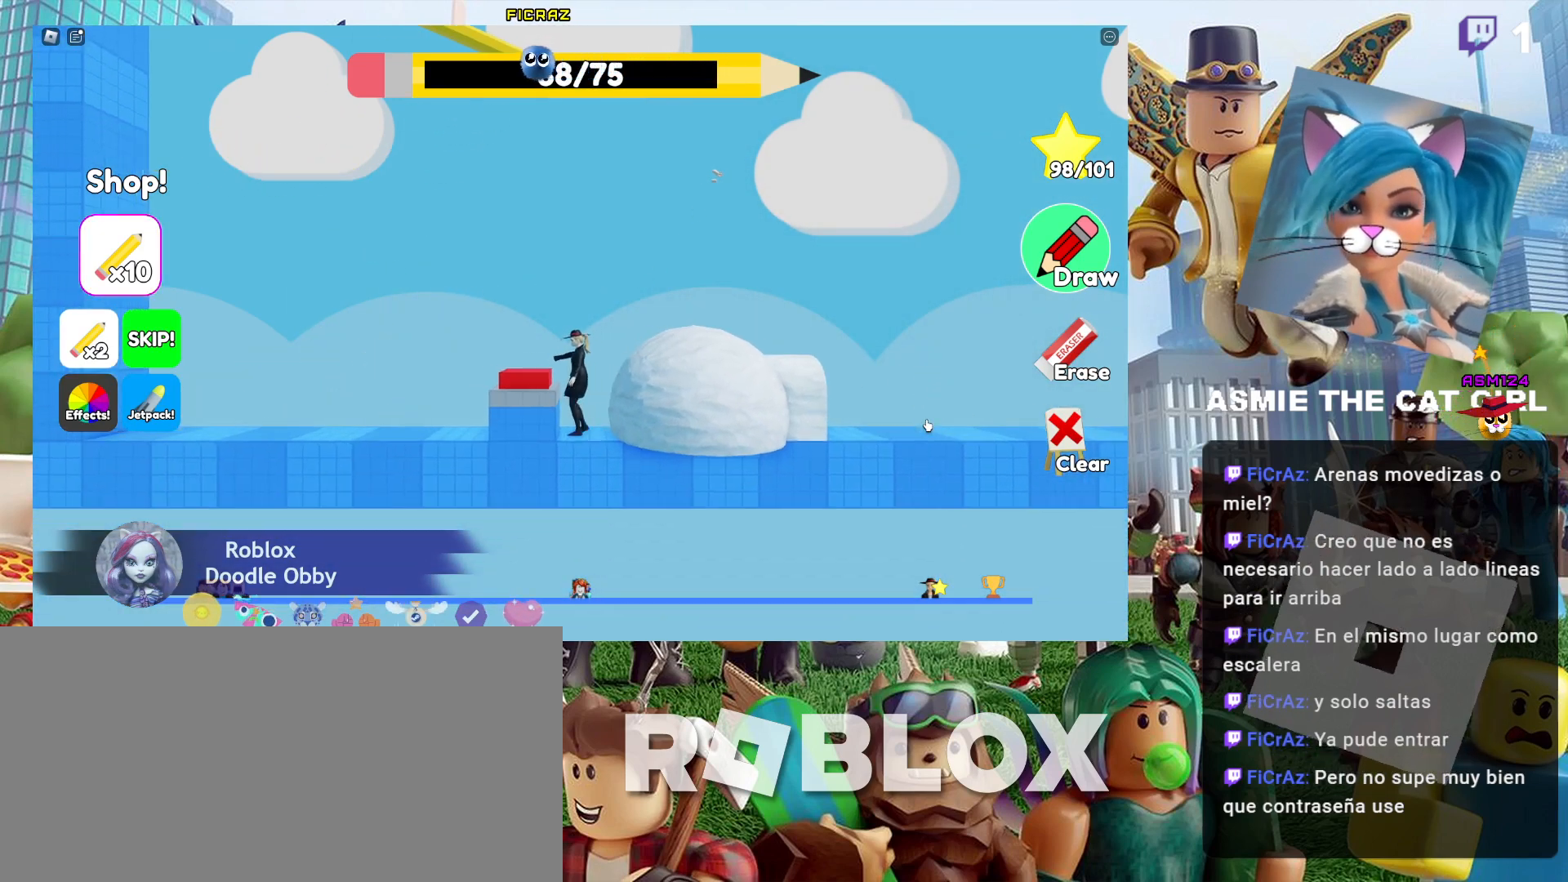
{"keys": [], "mouse": [], "events": [[34, "space", "down"], [200, "space", "up"], [267, "a", "up"]]}
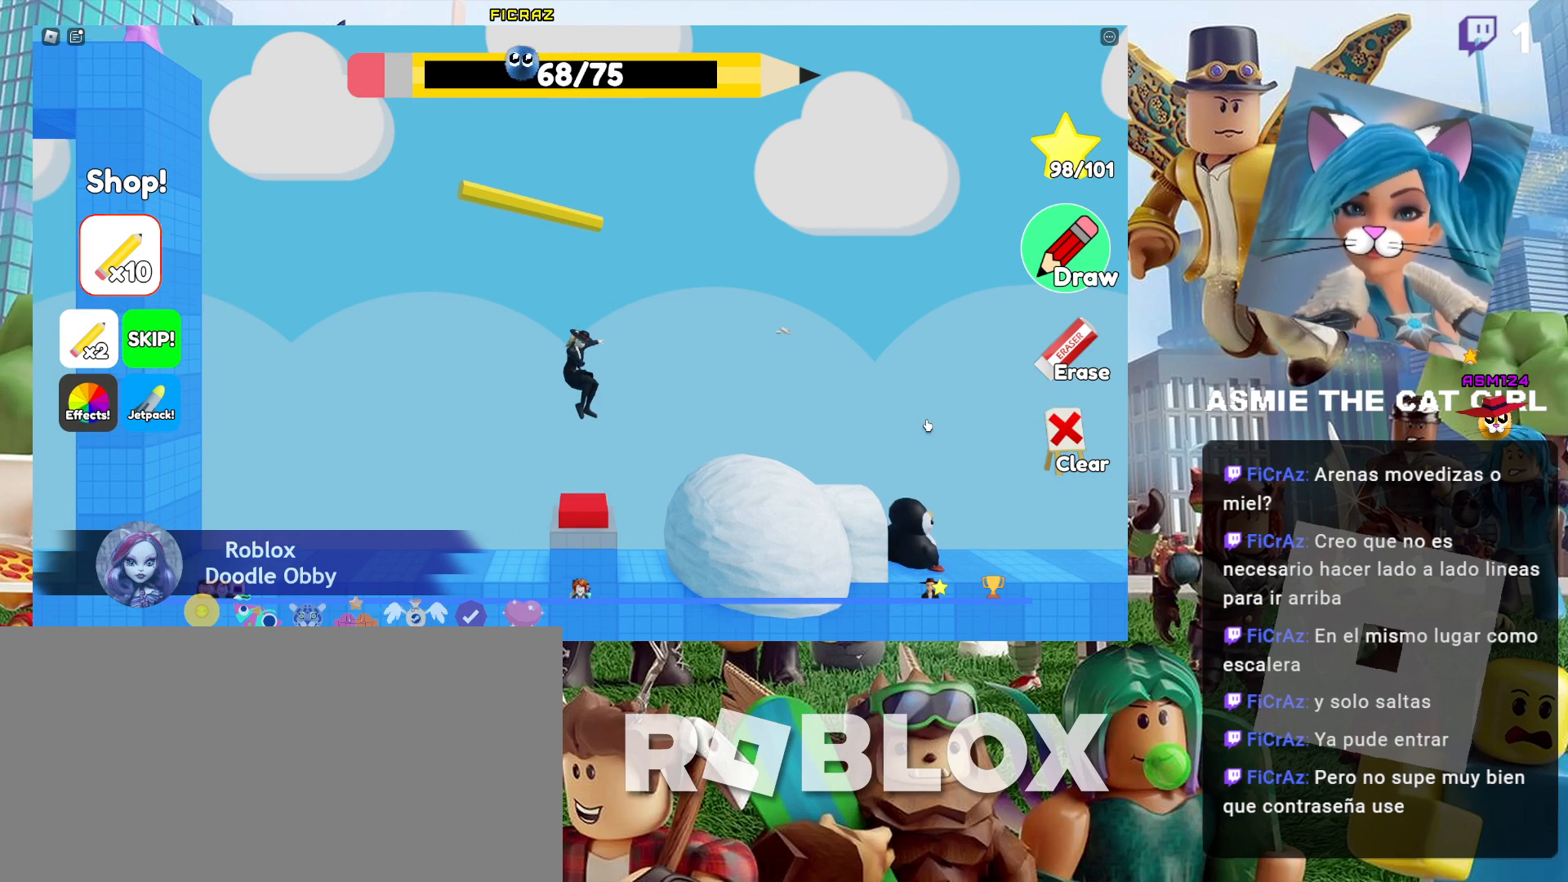
{"keys": ["d", "space"], "mouse": [], "events": [[267, "d", "down"], [434, "space", "down"]]}
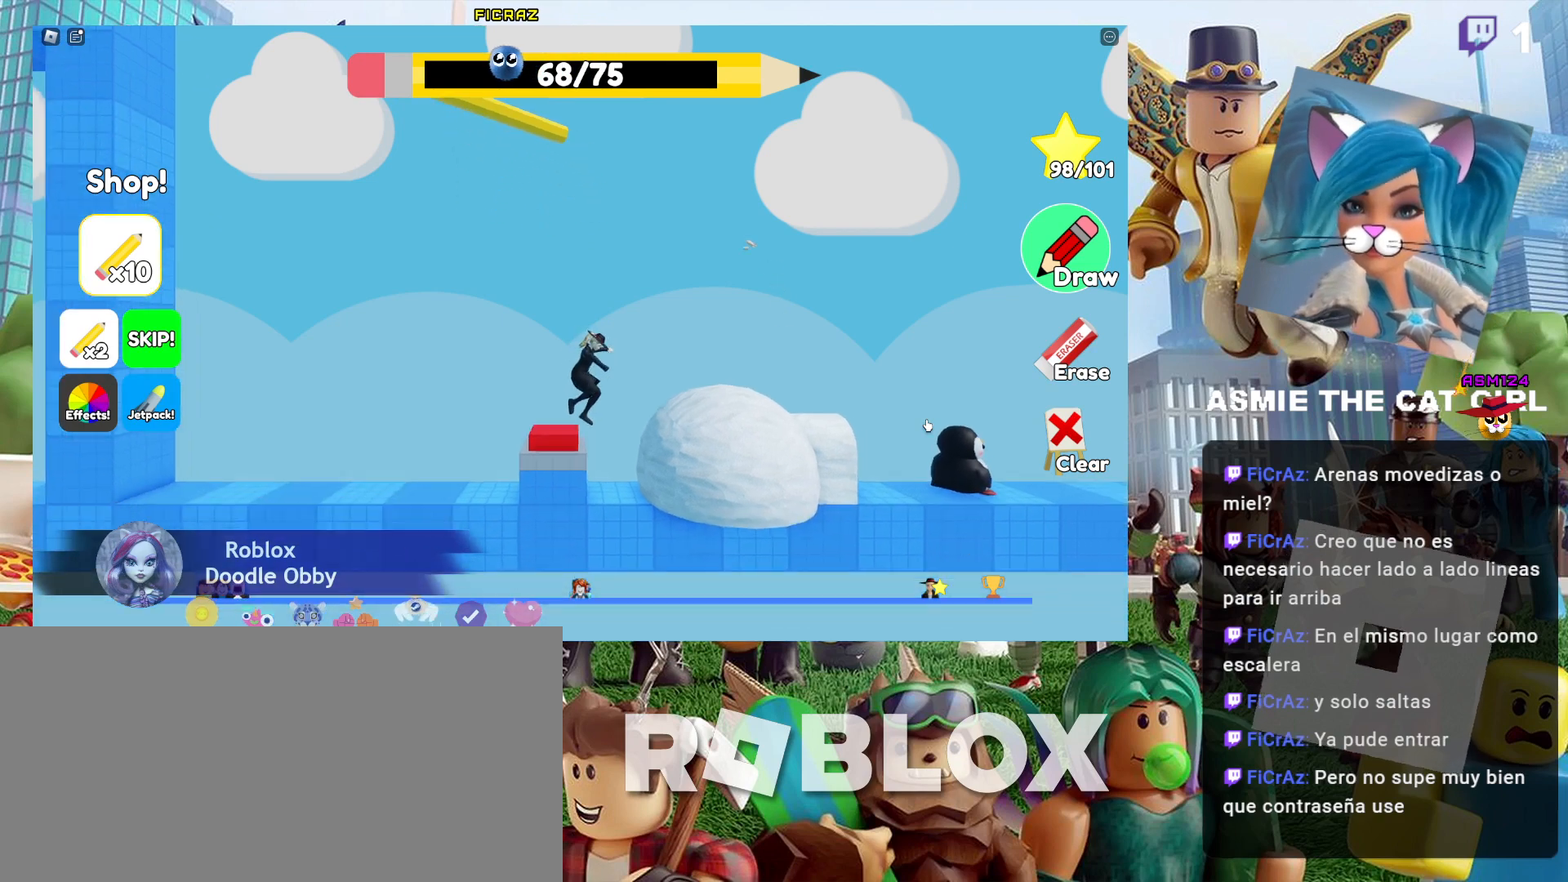
{"keys": ["d"], "mouse": [], "events": [[367, "space", "up"]]}
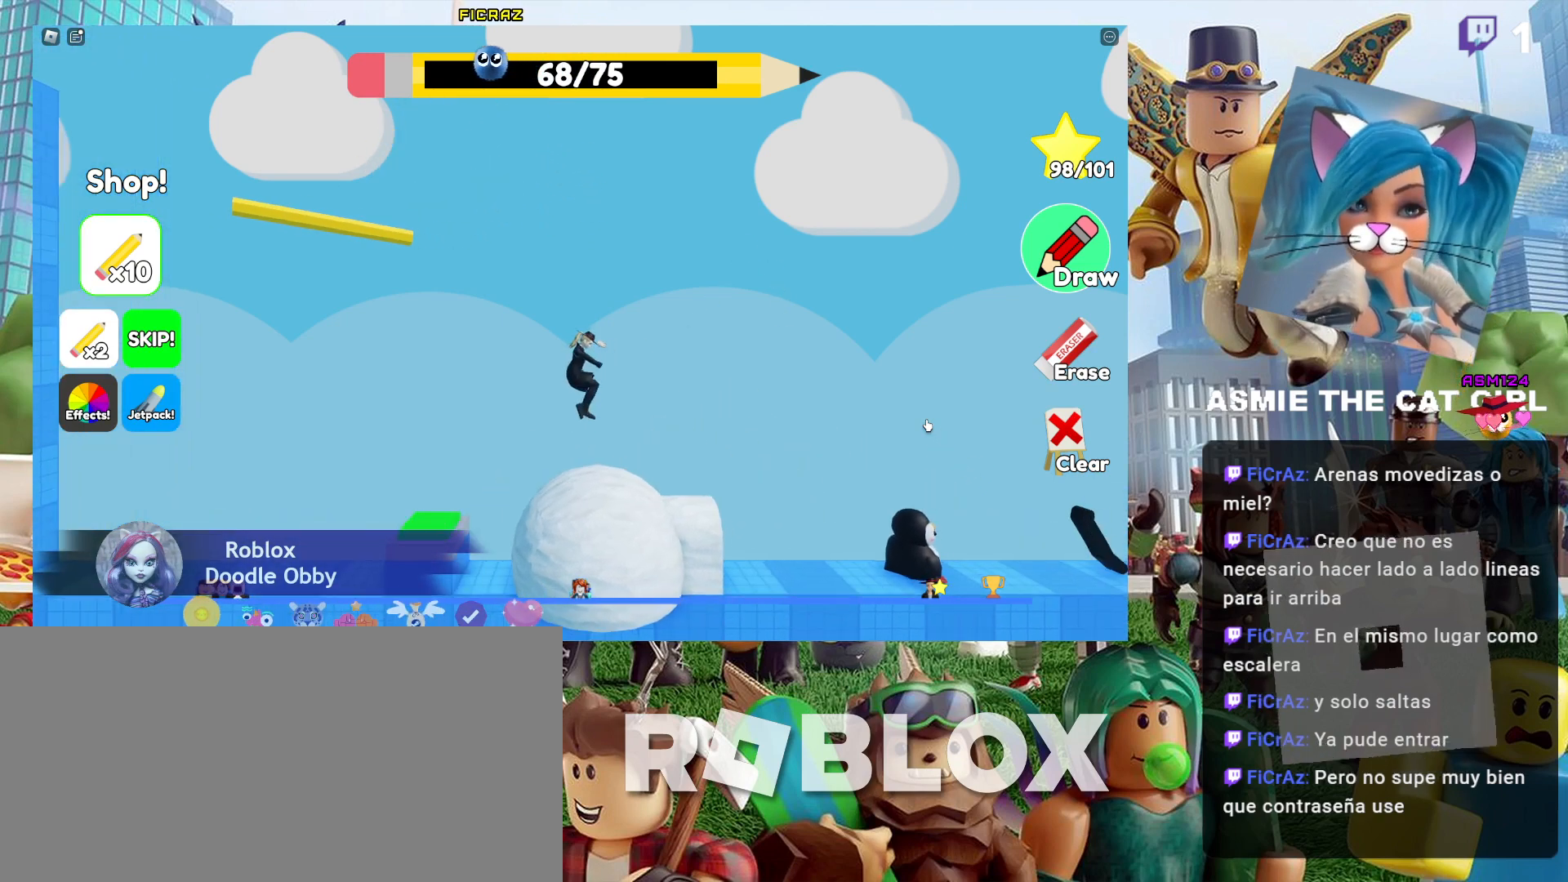
{"keys": ["d"], "mouse": [], "events": []}
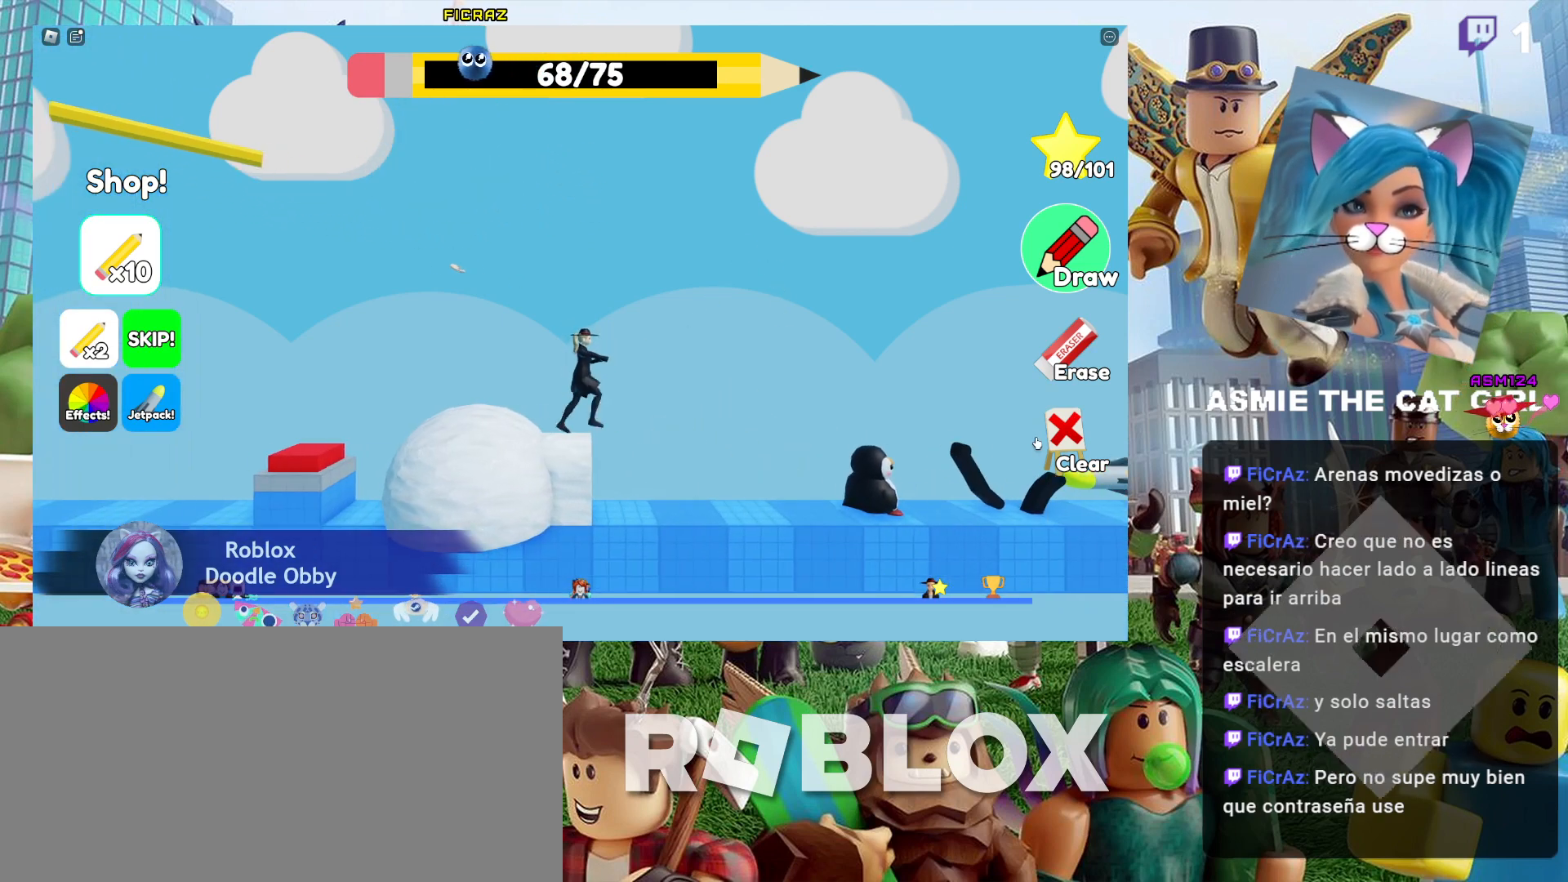
{"keys": [], "mouse": [], "events": [[367, "d", "up"]]}